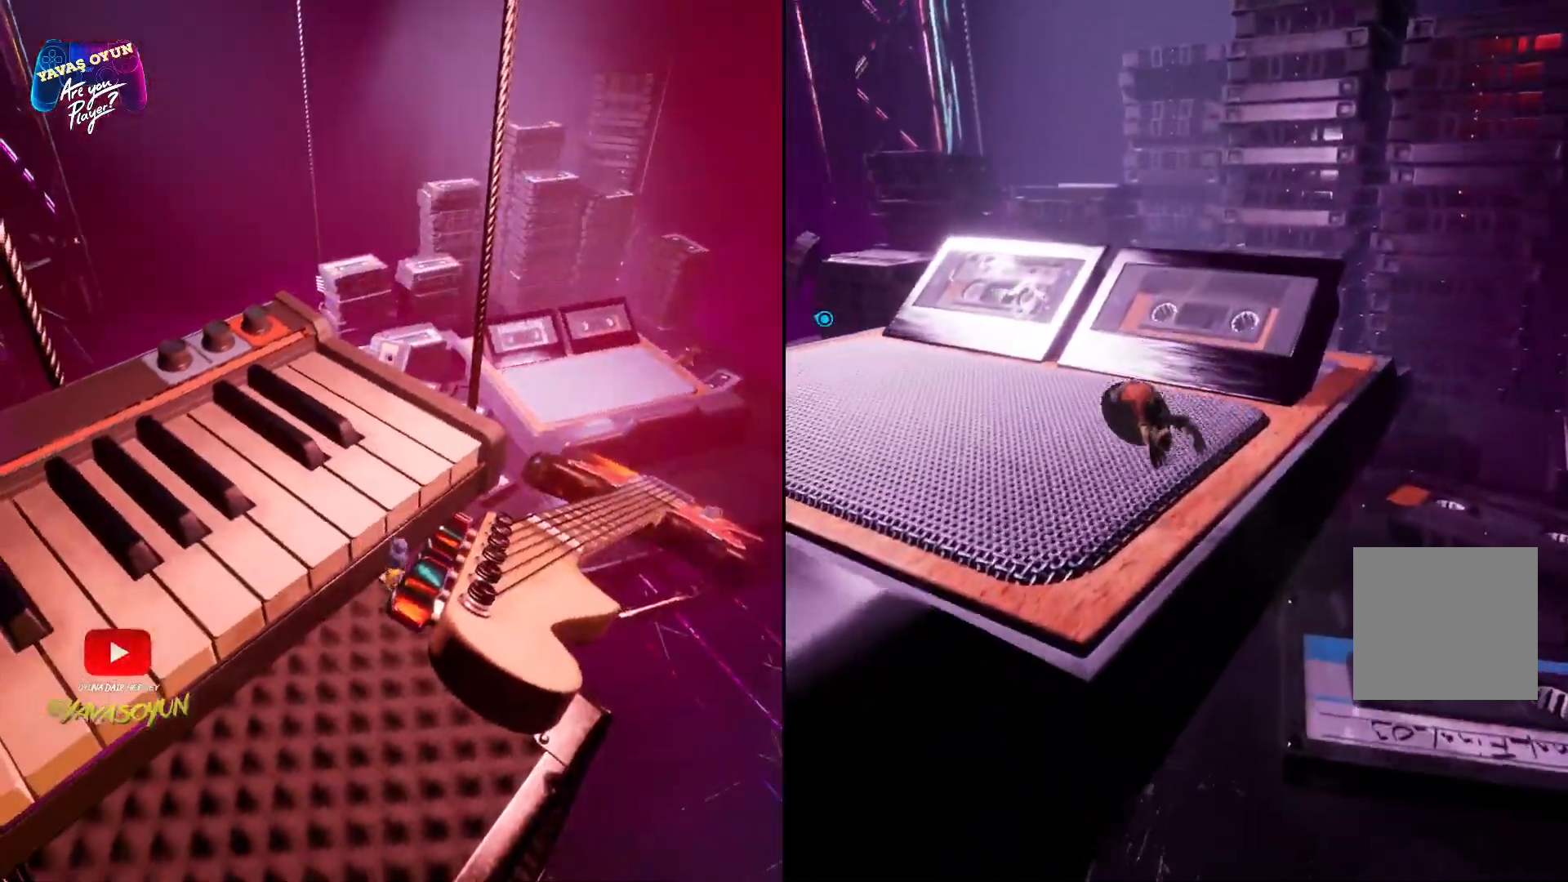
Gameplay with a controller (Xbox layout); each line is a JSON object with the inputs held at the frame after it. "events" lists button and stick changes between this image and that frame as [ms after this image, input, new state], when the widget could be followed in between.
{"buttons": [], "left_stick": "up", "right_stick": "center", "events": []}
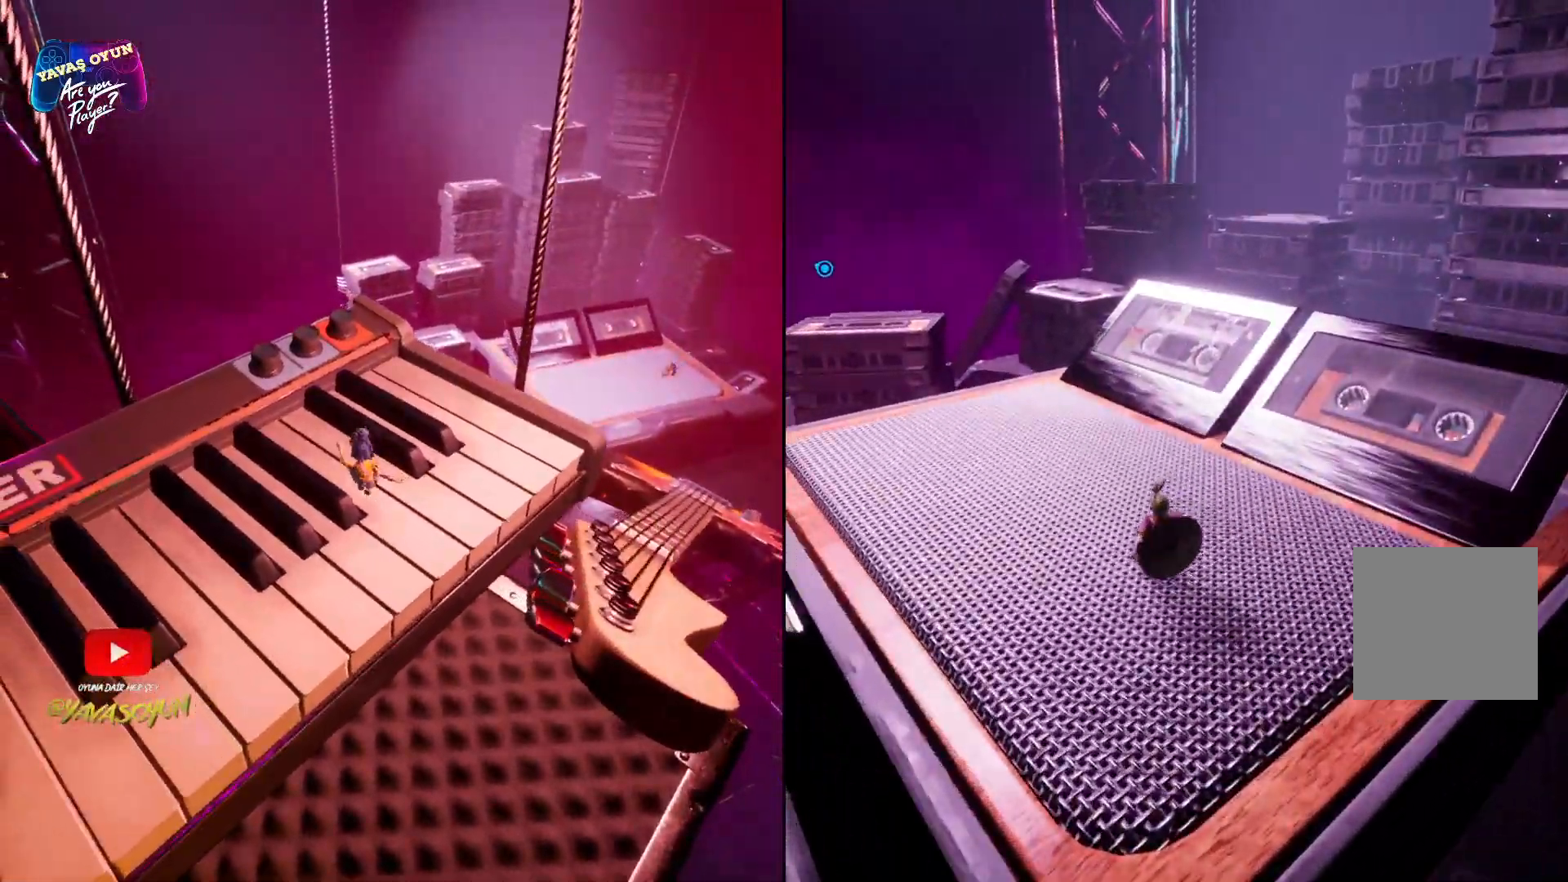
{"buttons": [], "left_stick": "up", "right_stick": "down-right", "events": [[483, "right_stick", "down-right"]]}
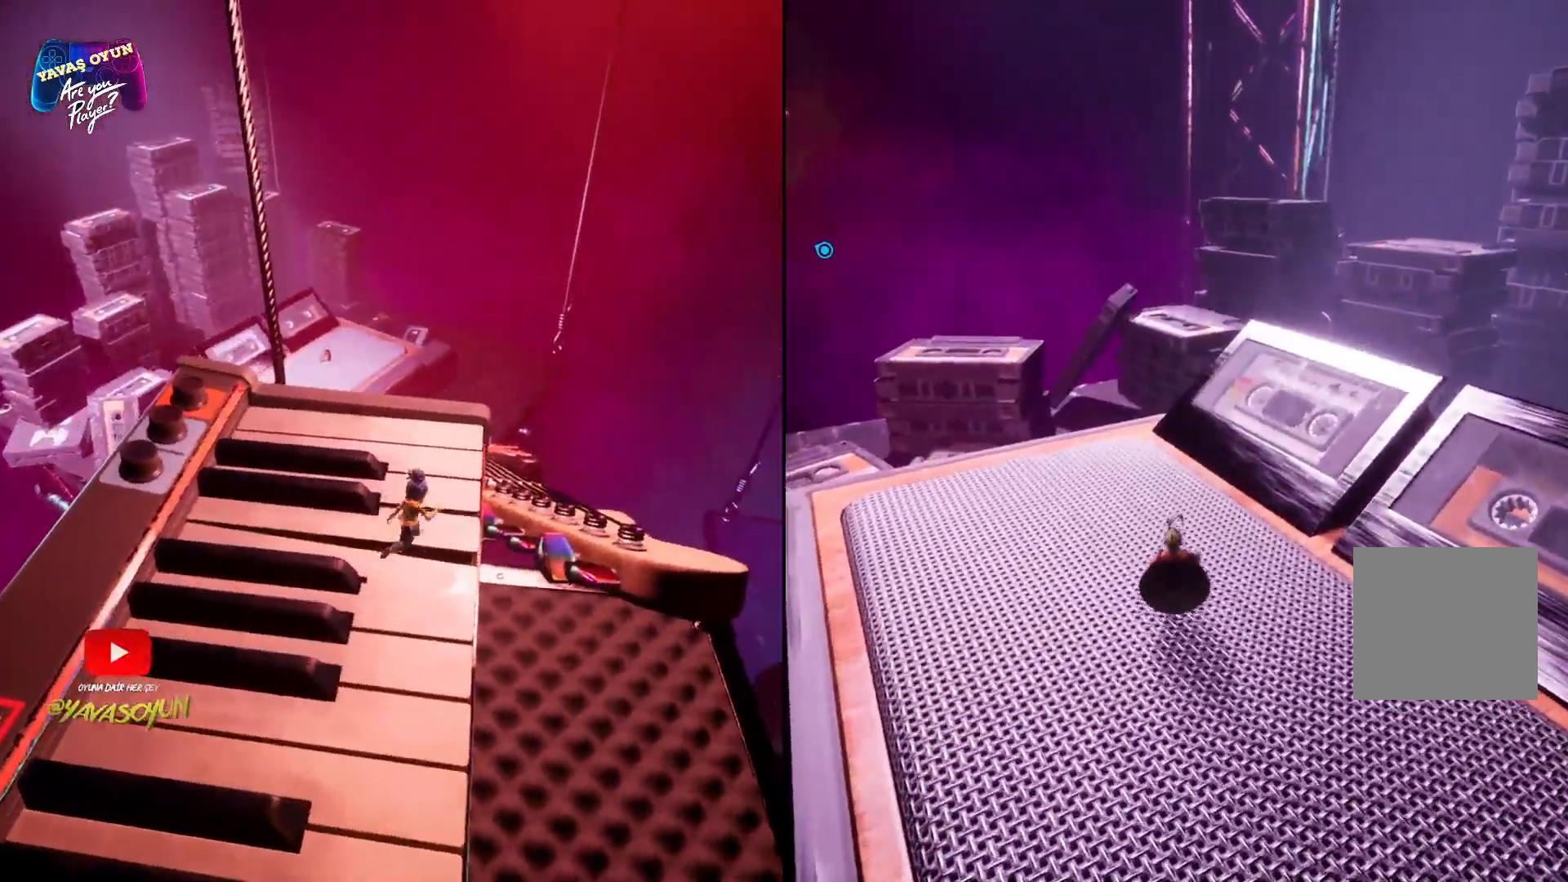
{"buttons": [], "left_stick": "up", "right_stick": "right", "events": [[117, "right_stick", "right"]]}
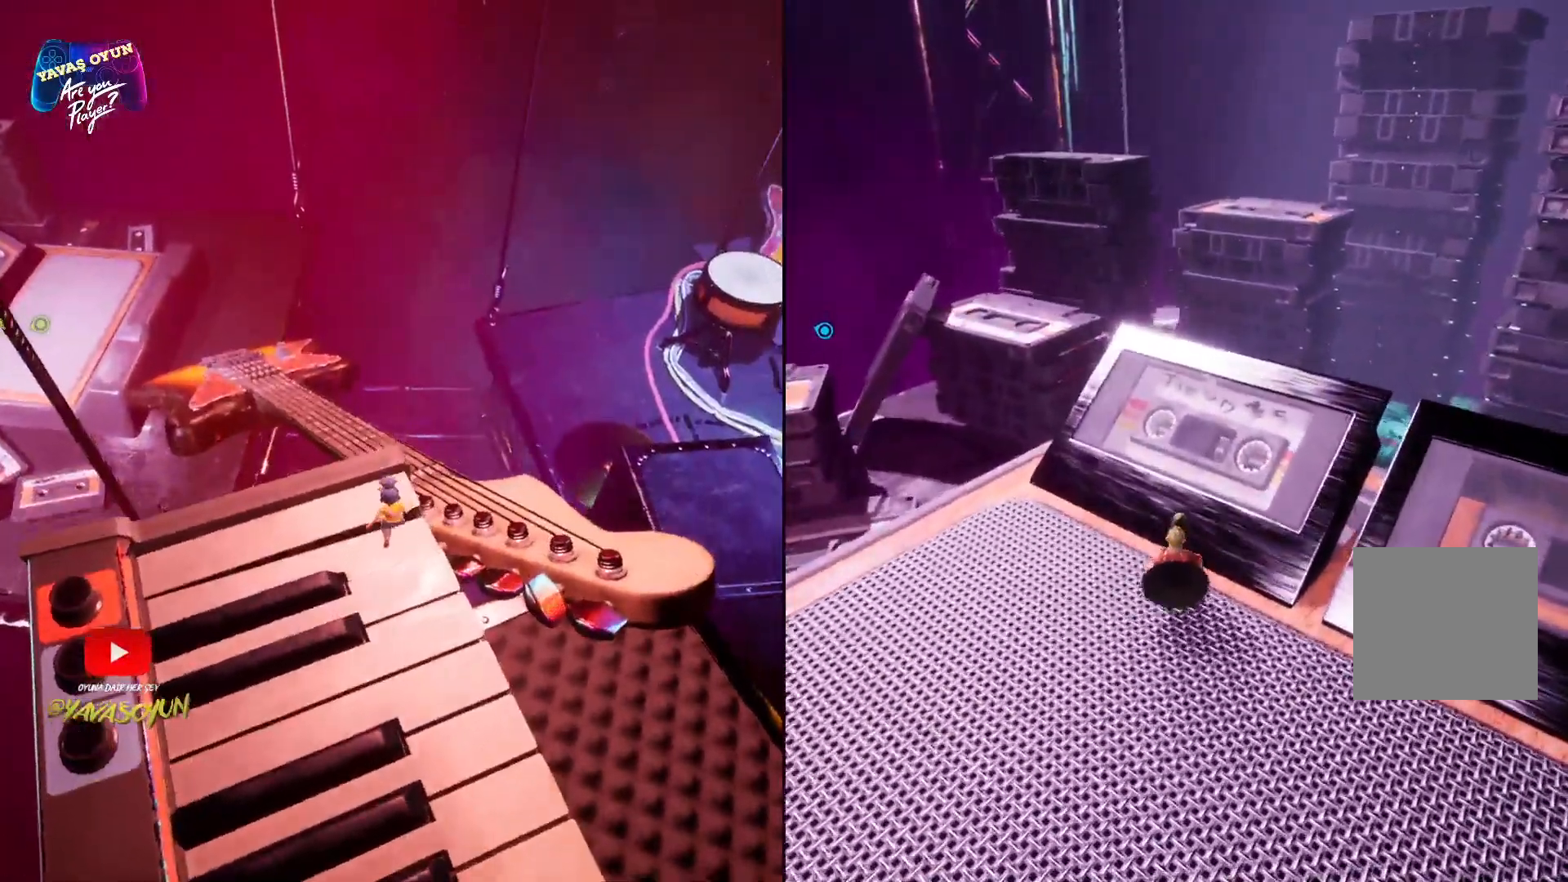
{"buttons": [], "left_stick": "up", "right_stick": "up", "events": [[367, "right_stick", "up"]]}
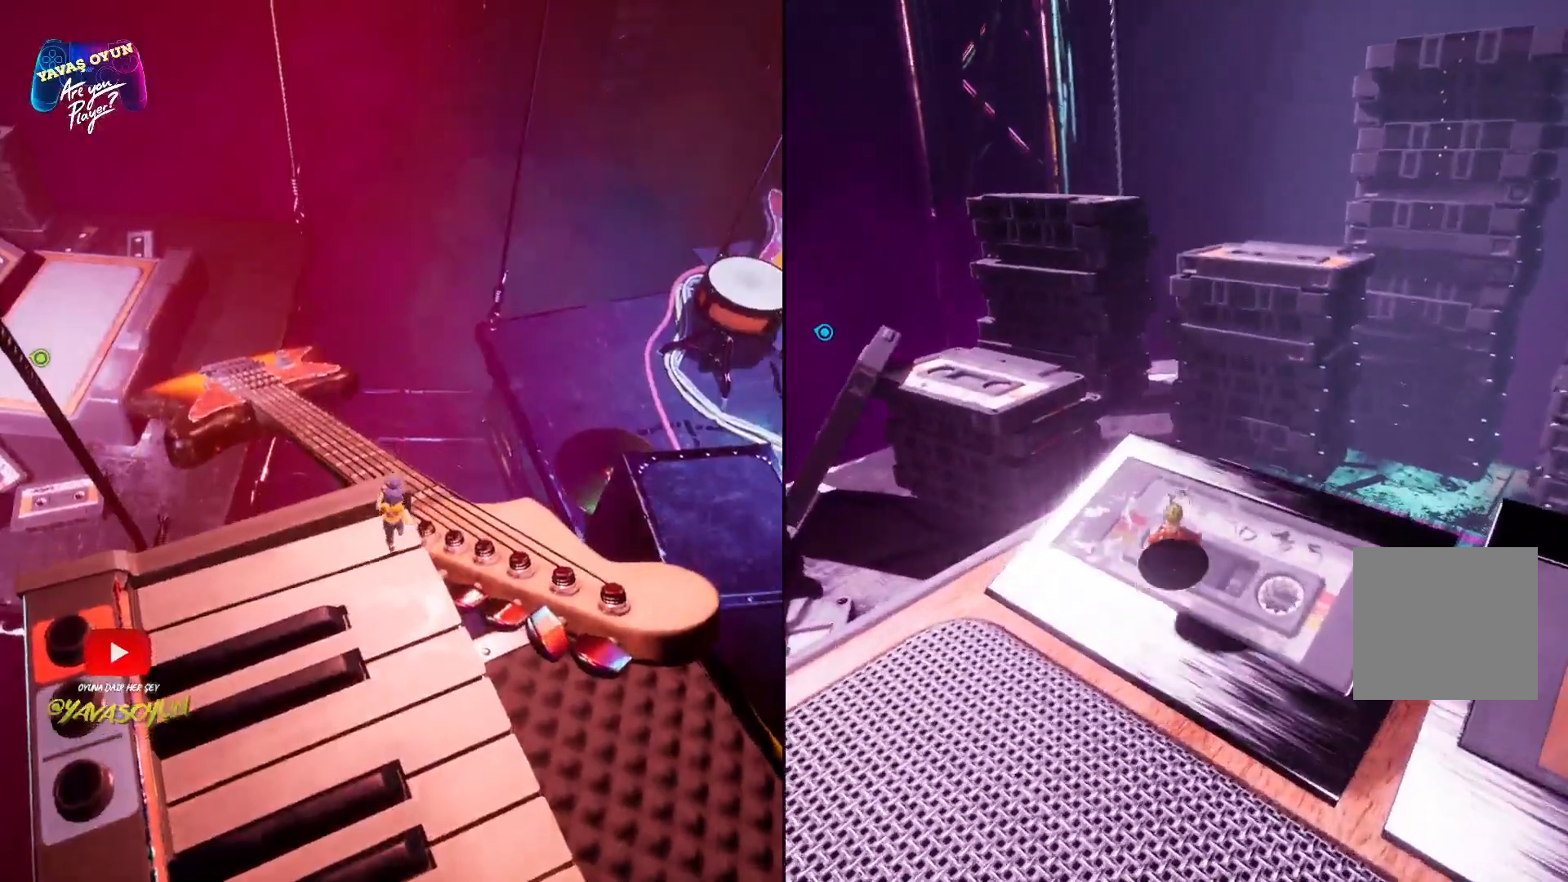
{"buttons": ["A"], "left_stick": "up-left", "right_stick": "center", "events": [[33, "left_stick", "up-left"], [217, "right_stick", "center"], [367, "A", "down"]]}
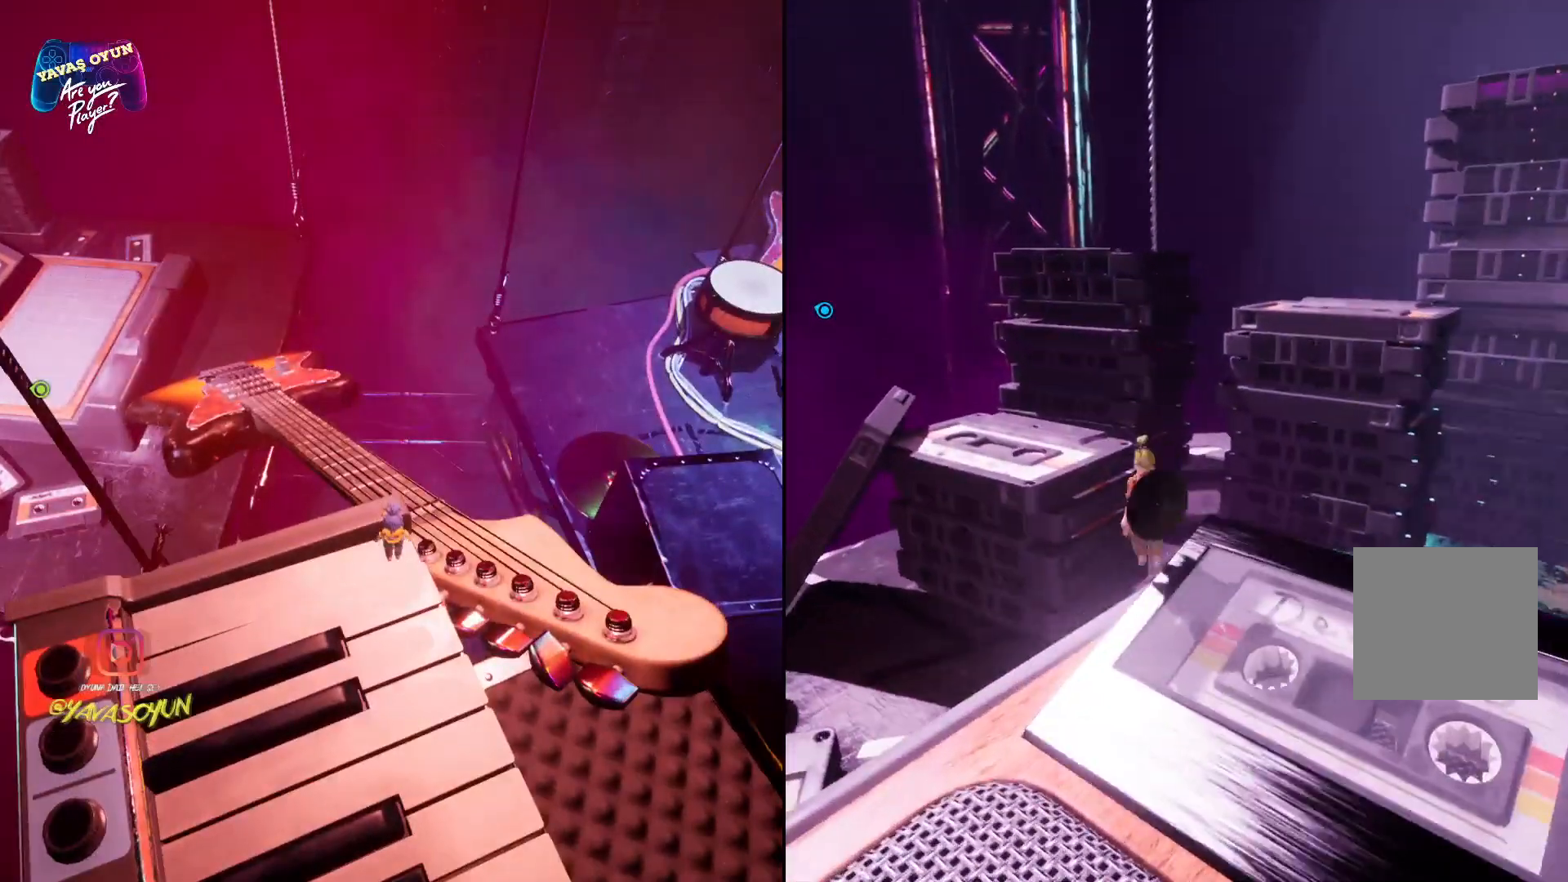
{"buttons": ["X"], "left_stick": "up-left", "right_stick": "center", "events": [[67, "A", "up"], [83, "A", "down"], [117, "X", "down"], [317, "X", "up"], [383, "A", "up"], [383, "X", "down"]]}
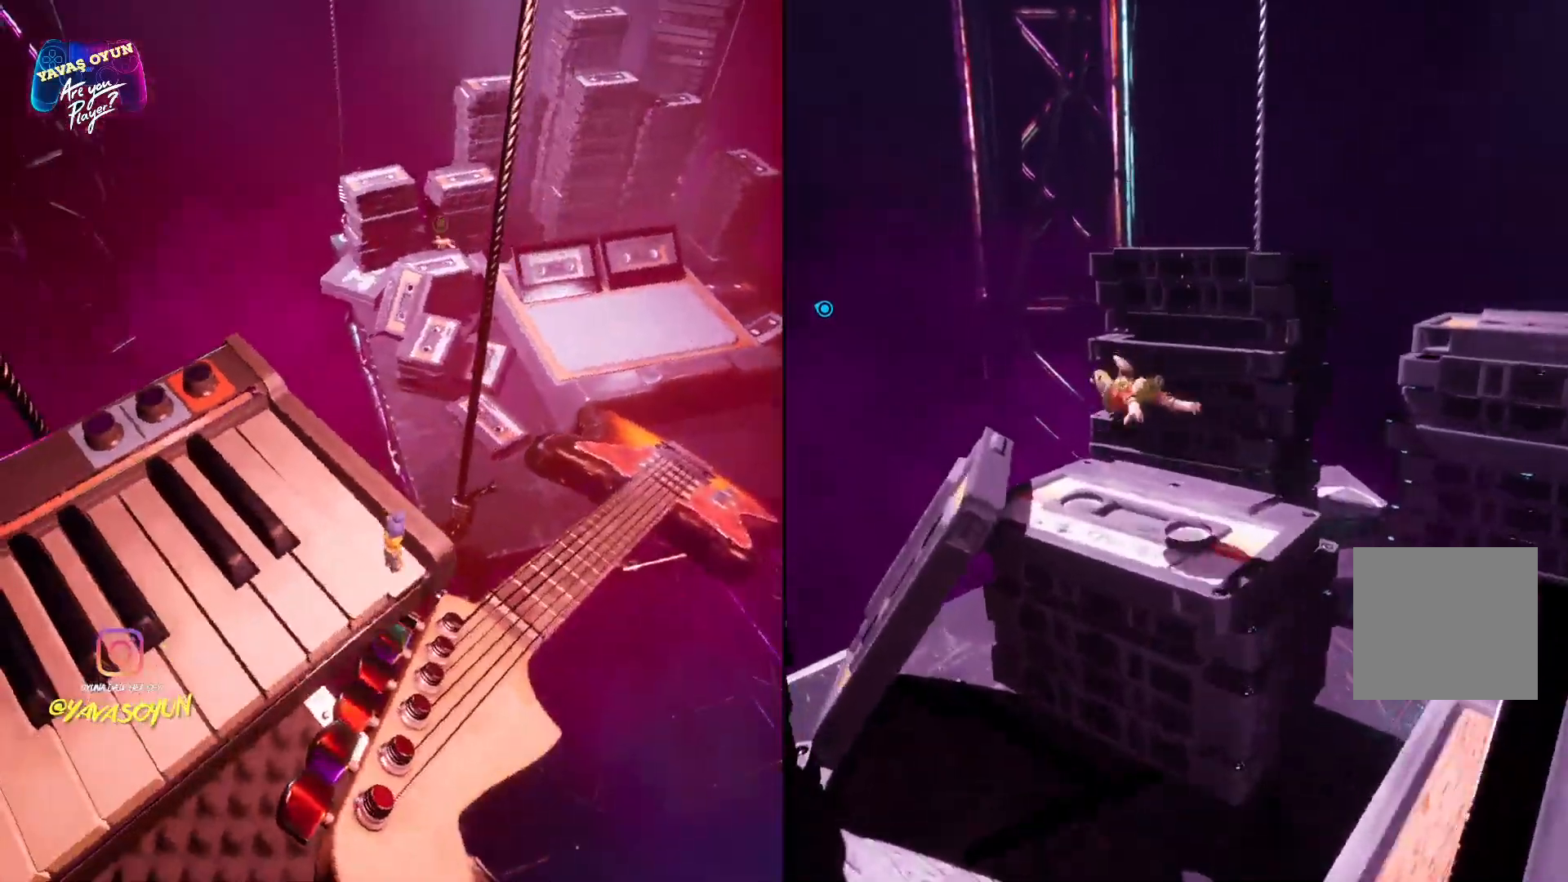
{"buttons": ["X"], "left_stick": "up", "right_stick": "right", "events": [[100, "left_stick", "up"], [350, "left_stick", "up-right"], [350, "right_stick", "right"], [500, "left_stick", "up"]]}
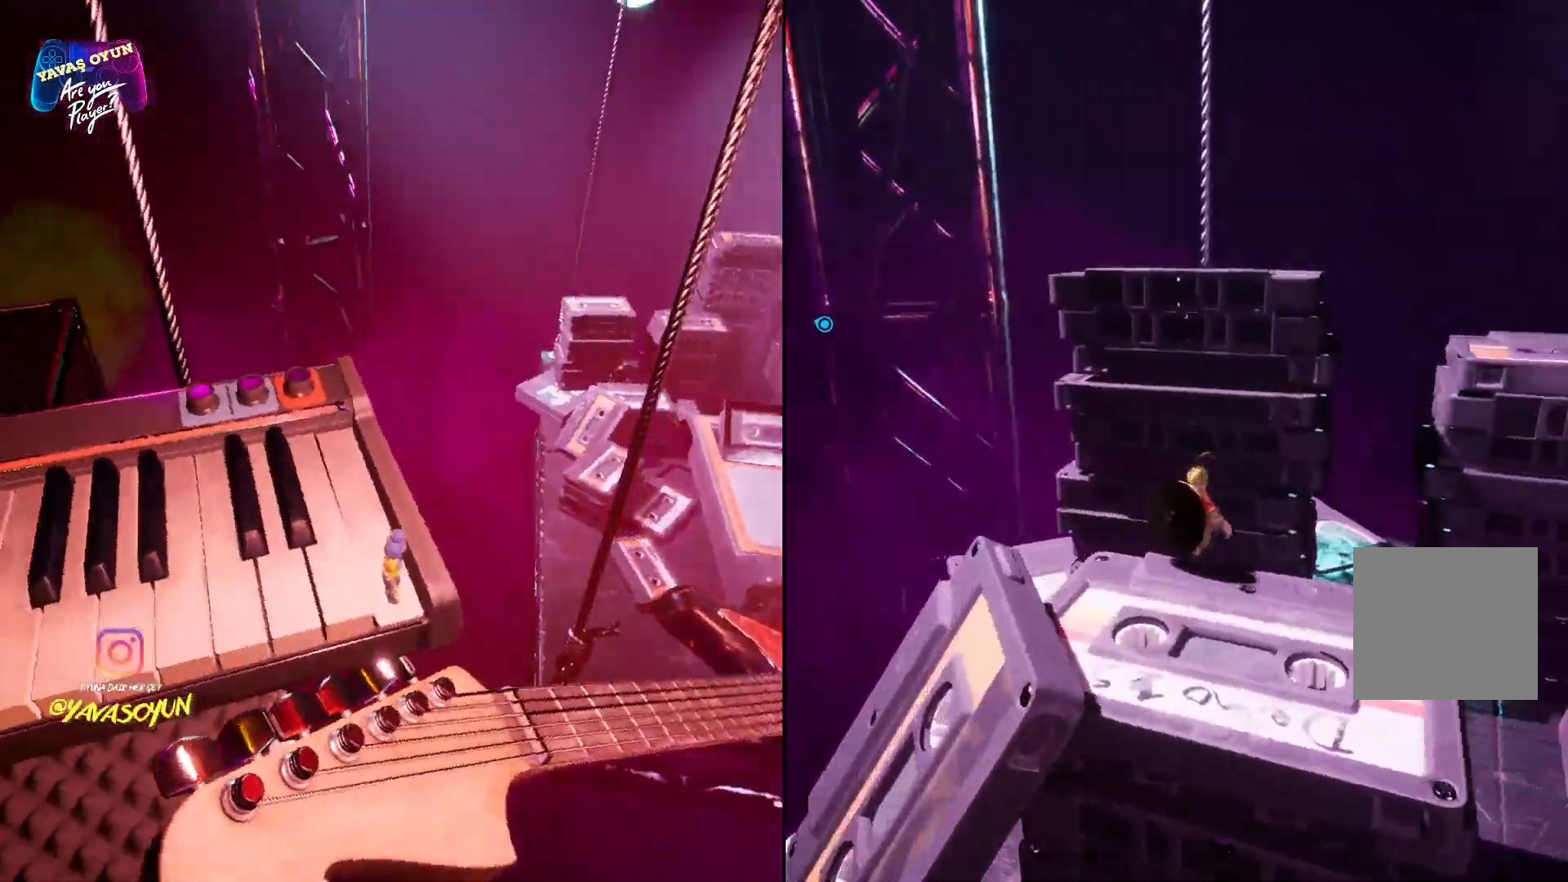
{"buttons": ["A"], "left_stick": "up", "right_stick": "center", "events": [[183, "A", "down"], [183, "X", "up"], [217, "right_stick", "center"], [400, "A", "up"], [483, "A", "down"]]}
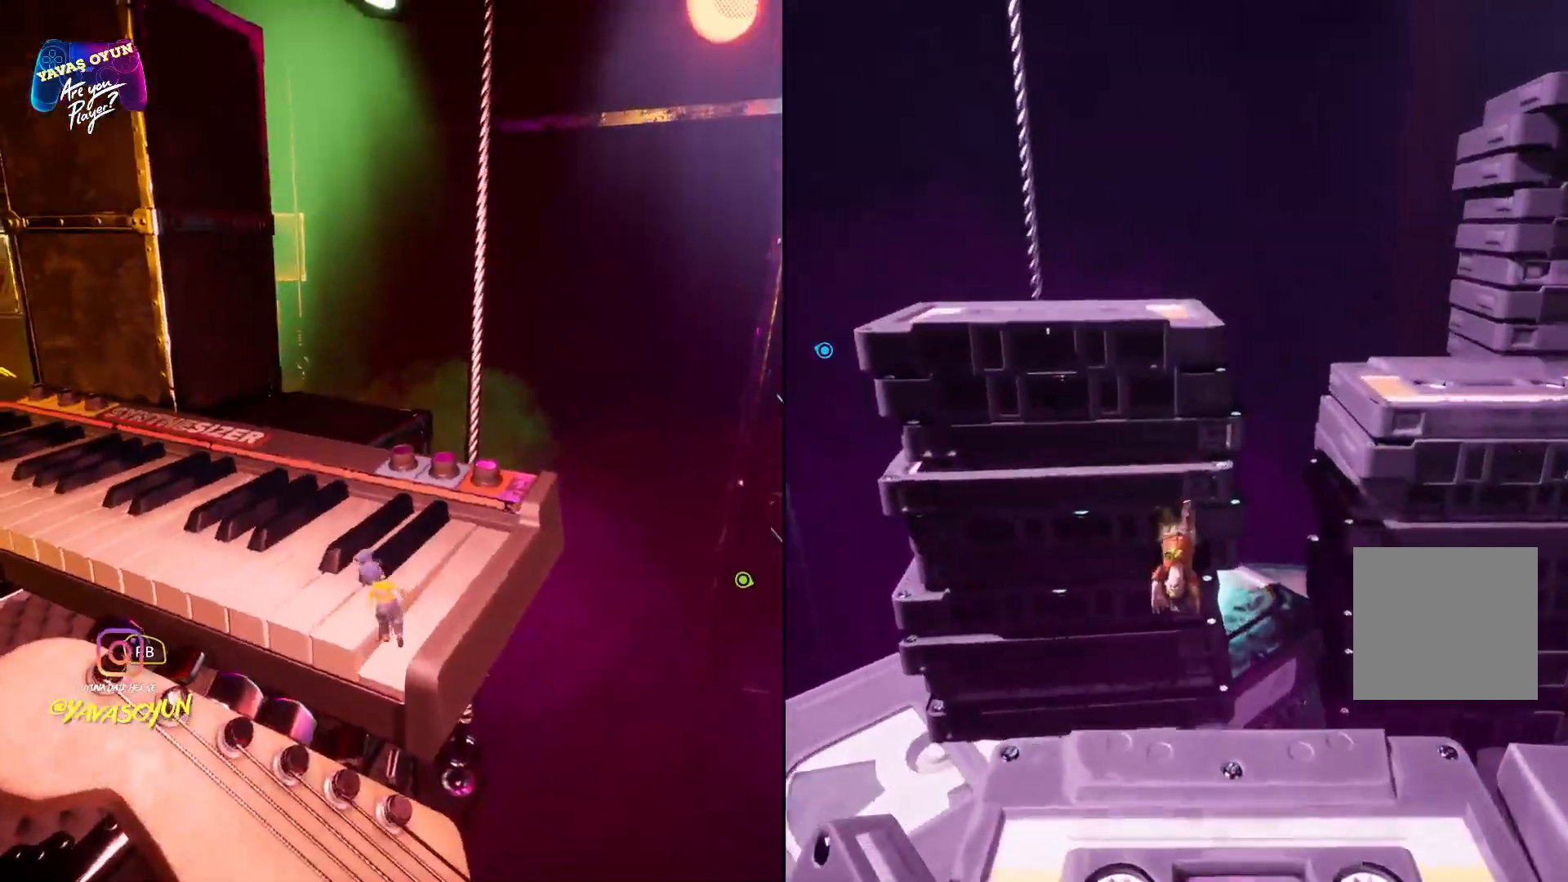
{"buttons": [], "left_stick": "up", "right_stick": "center", "events": [[167, "A", "up"], [200, "A", "down"], [267, "X", "down"], [417, "X", "up"], [467, "A", "up"]]}
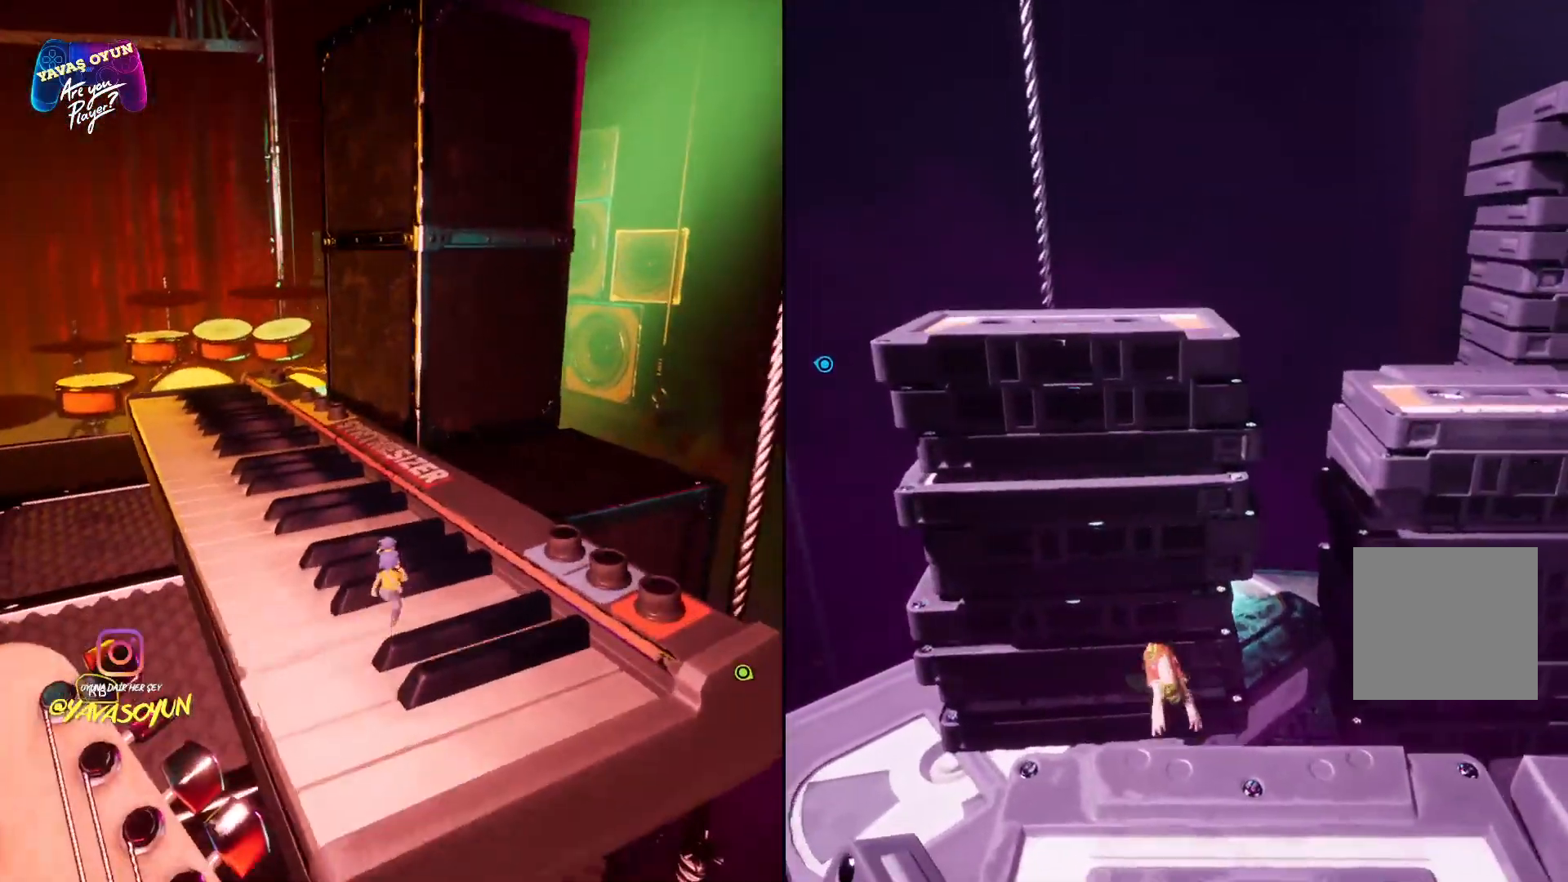
{"buttons": [], "left_stick": "down", "right_stick": "right", "events": [[250, "left_stick", "right"], [333, "right_stick", "right"], [383, "left_stick", "down"]]}
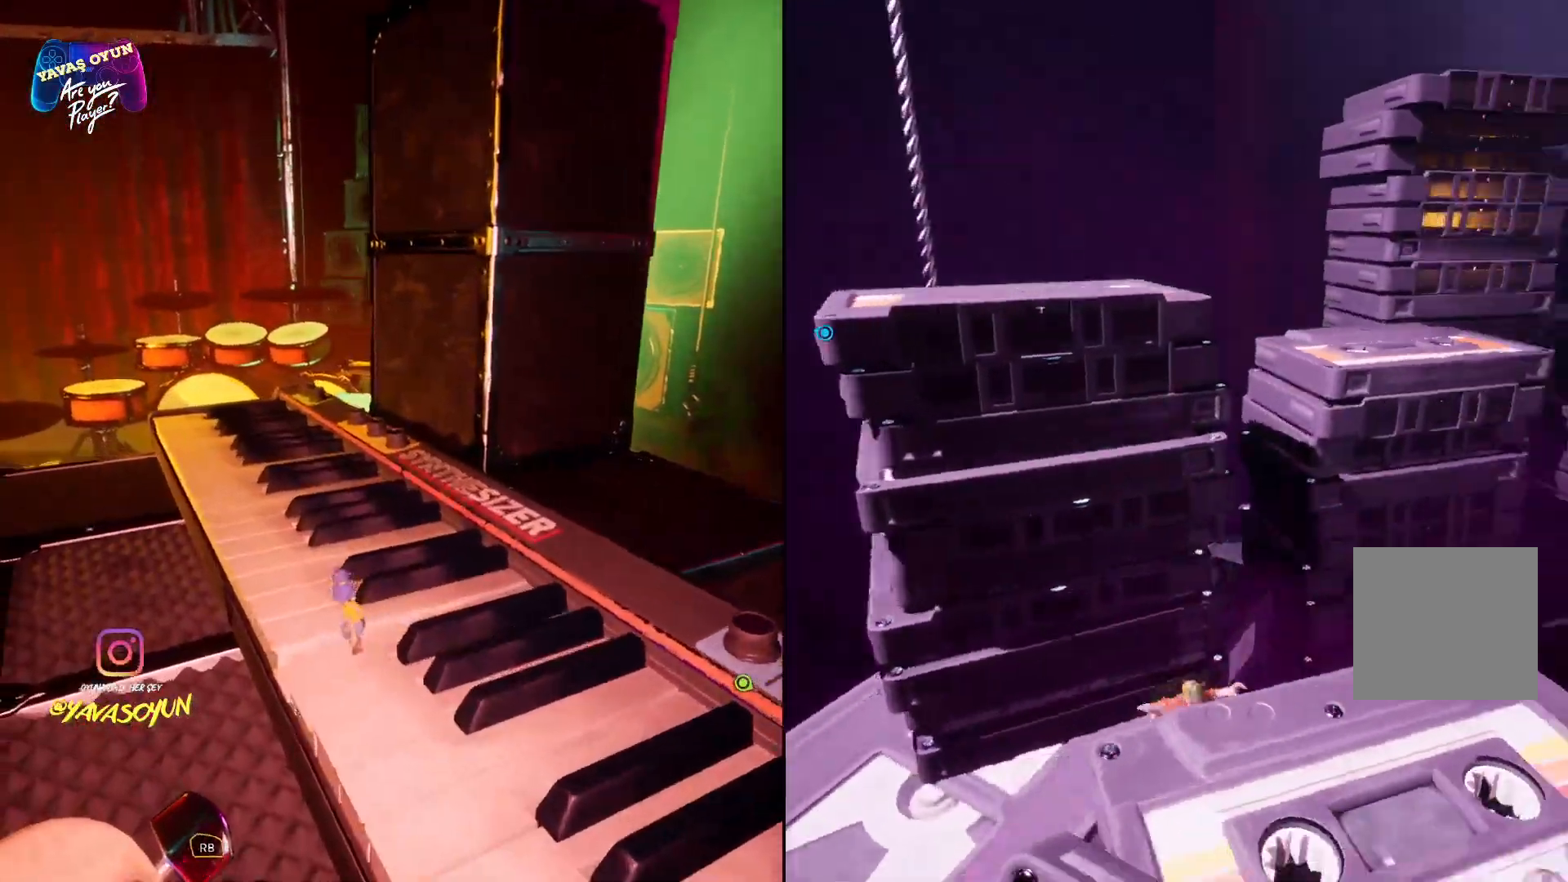
{"buttons": ["A"], "left_stick": "right", "right_stick": "center", "events": [[150, "A", "down"], [333, "A", "up"], [367, "left_stick", "right"], [400, "A", "down"], [433, "right_stick", "center"]]}
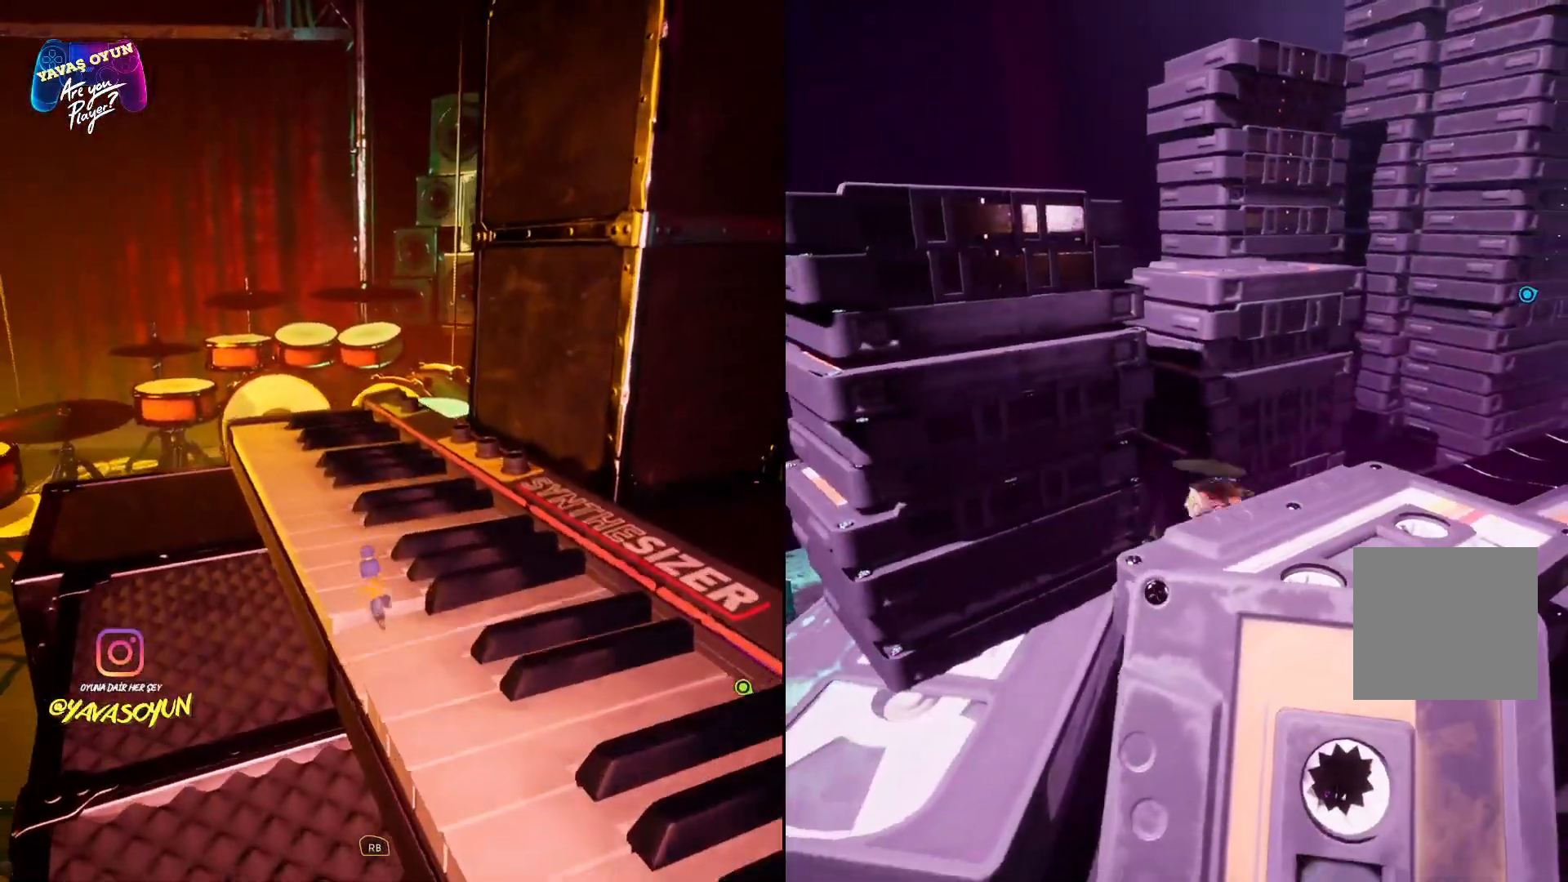
{"buttons": ["A"], "left_stick": "down", "right_stick": "center", "events": [[17, "left_stick", "center"], [83, "A", "up"], [200, "A", "down"], [417, "left_stick", "down"]]}
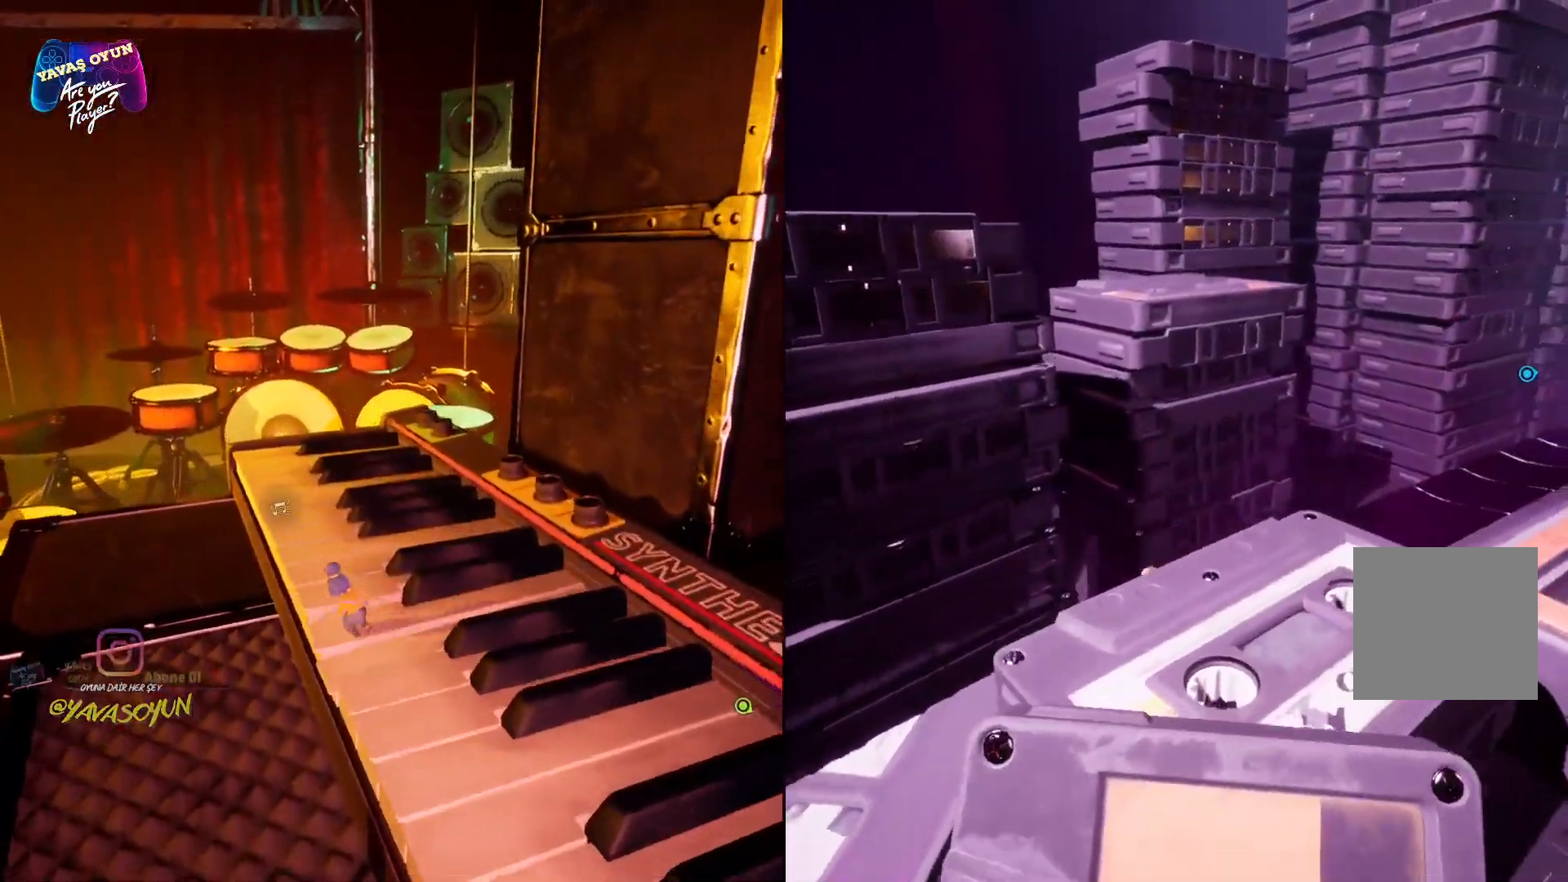
{"buttons": [], "left_stick": "up-right", "right_stick": "center", "events": [[67, "A", "up"], [200, "left_stick", "right"], [267, "A", "down"], [267, "left_stick", "up-right"], [467, "A", "up"]]}
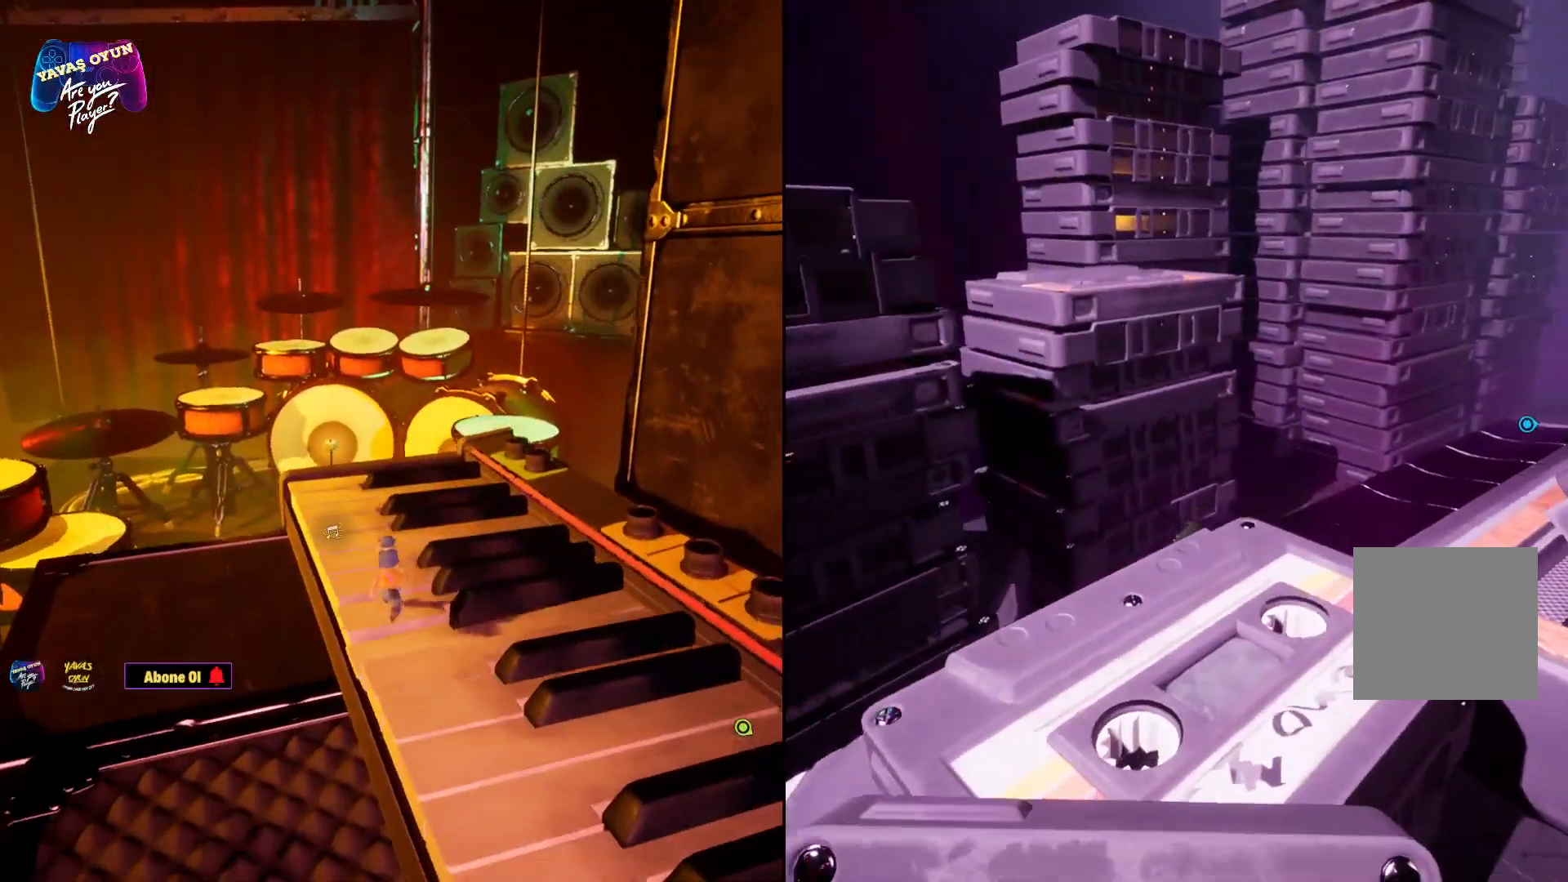
{"buttons": [], "left_stick": "up-right", "right_stick": "right", "events": [[200, "right_stick", "right"]]}
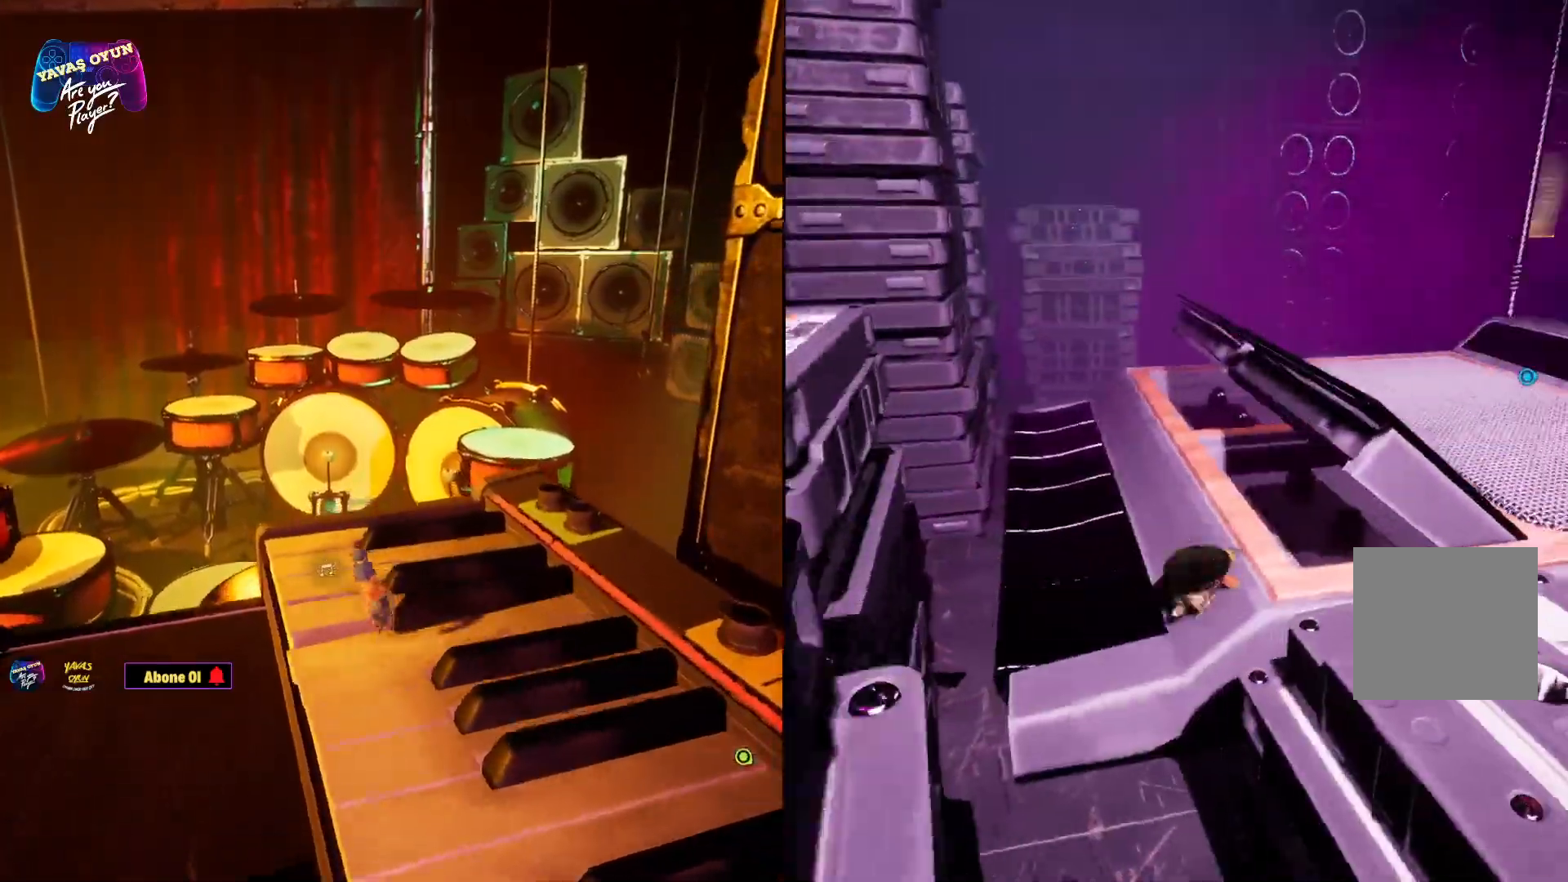
{"buttons": [], "left_stick": "up", "right_stick": "right", "events": [[383, "left_stick", "up"]]}
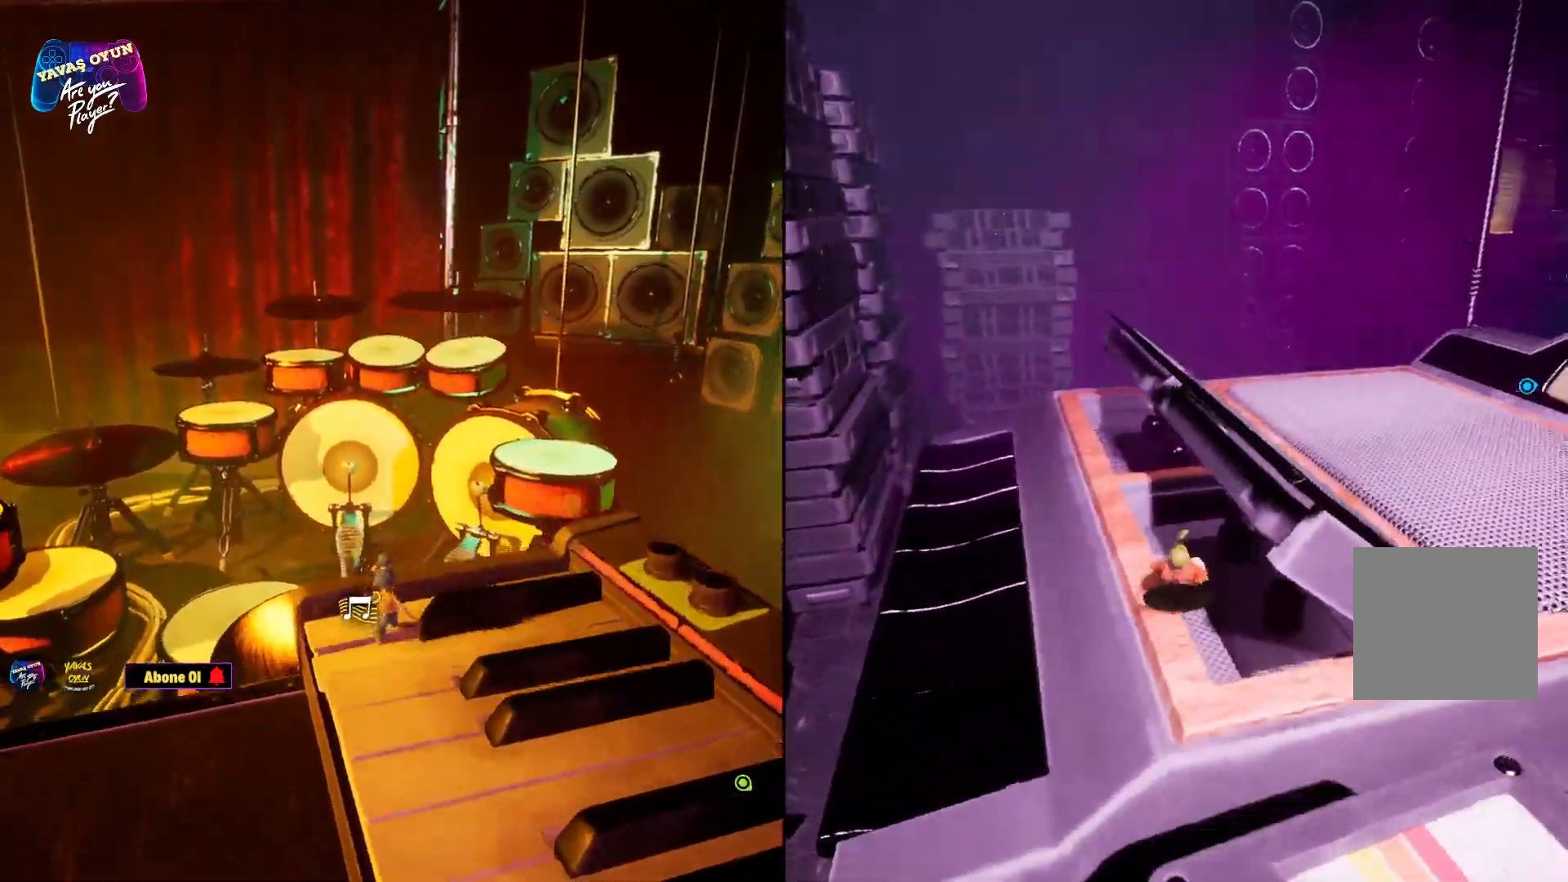
{"buttons": [], "left_stick": "right", "right_stick": "right", "events": [[233, "left_stick", "down"], [467, "left_stick", "right"]]}
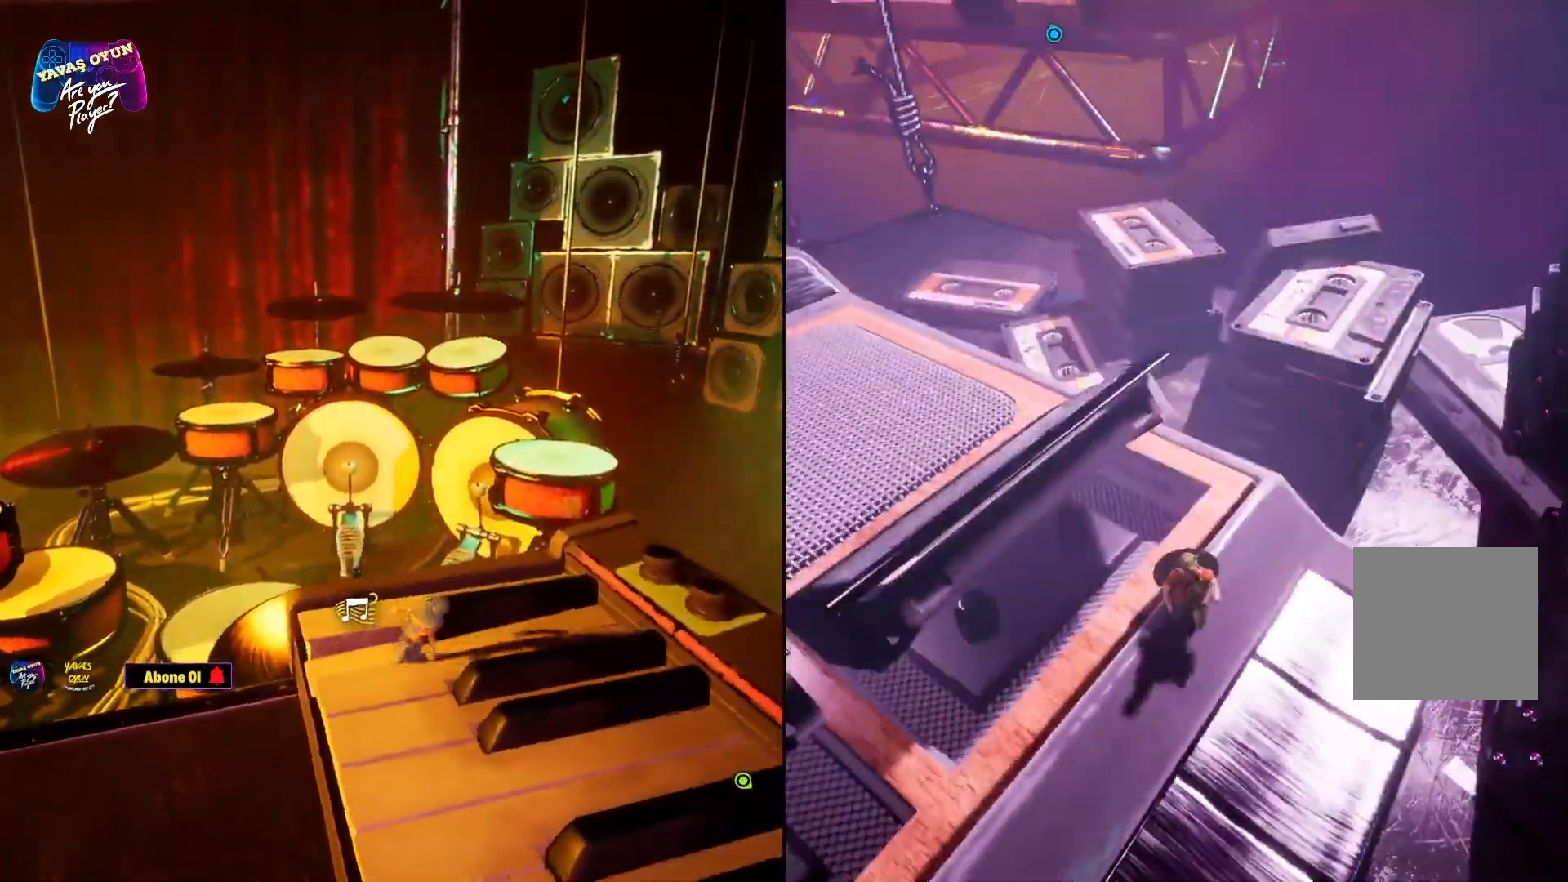
{"buttons": [], "left_stick": "up-right", "right_stick": "center", "events": [[83, "left_stick", "up-right"], [500, "right_stick", "center"]]}
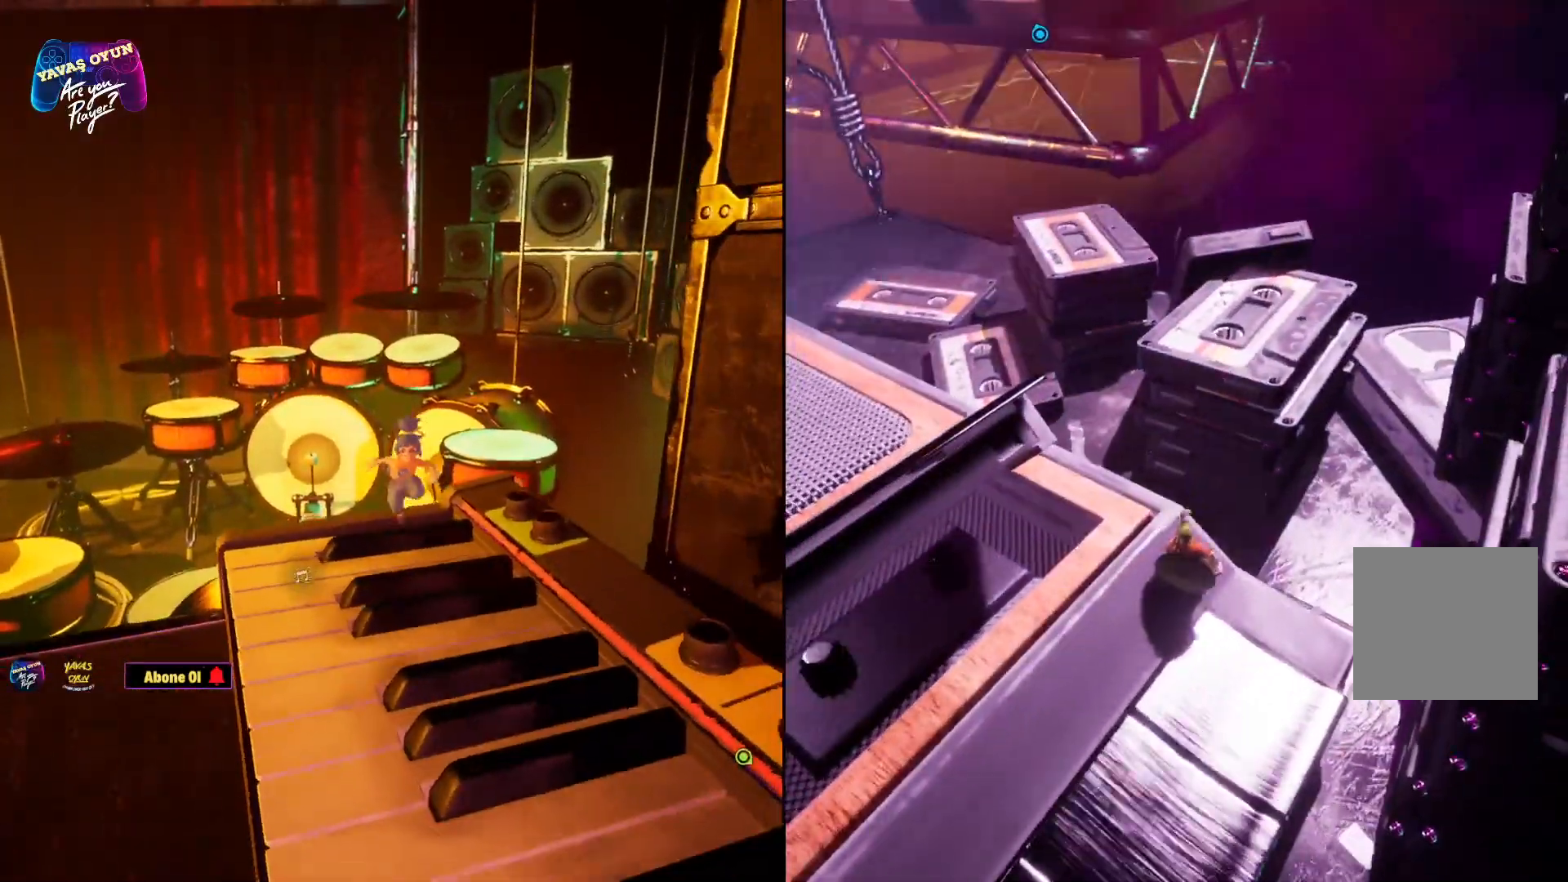
{"buttons": [], "left_stick": "up", "right_stick": "up-left", "events": [[100, "left_stick", "up"], [183, "right_stick", "up-left"]]}
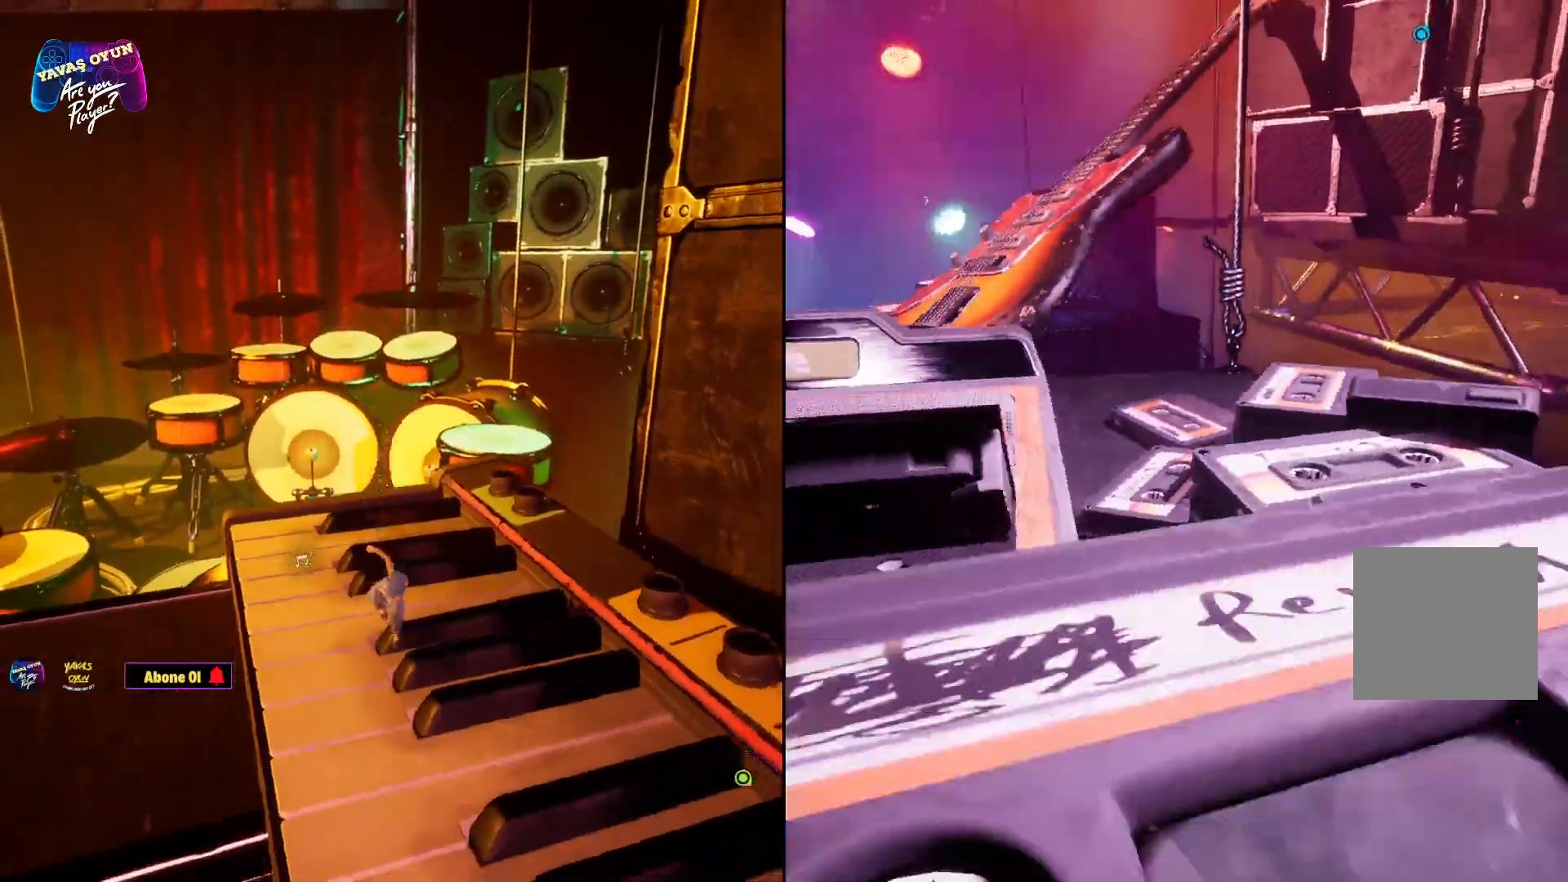
{"buttons": [], "left_stick": "up", "right_stick": "center", "events": [[333, "A", "down"], [450, "right_stick", "center"], [500, "A", "up"]]}
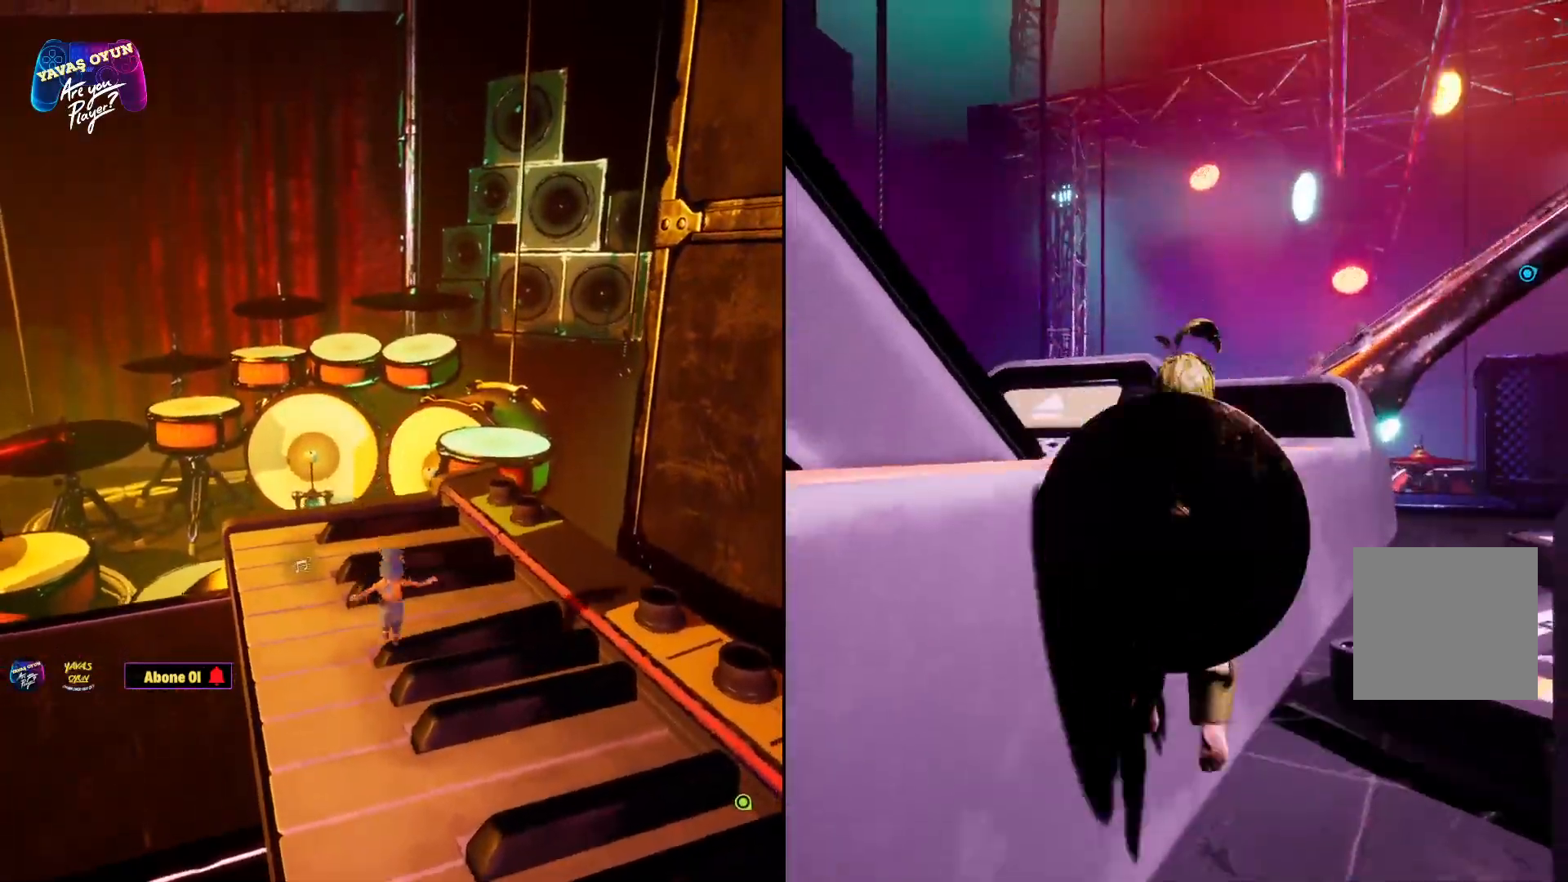
{"buttons": ["A"], "left_stick": "up-left", "right_stick": "center", "events": [[100, "A", "down"], [283, "A", "up"], [433, "left_stick", "up-left"], [467, "A", "down"]]}
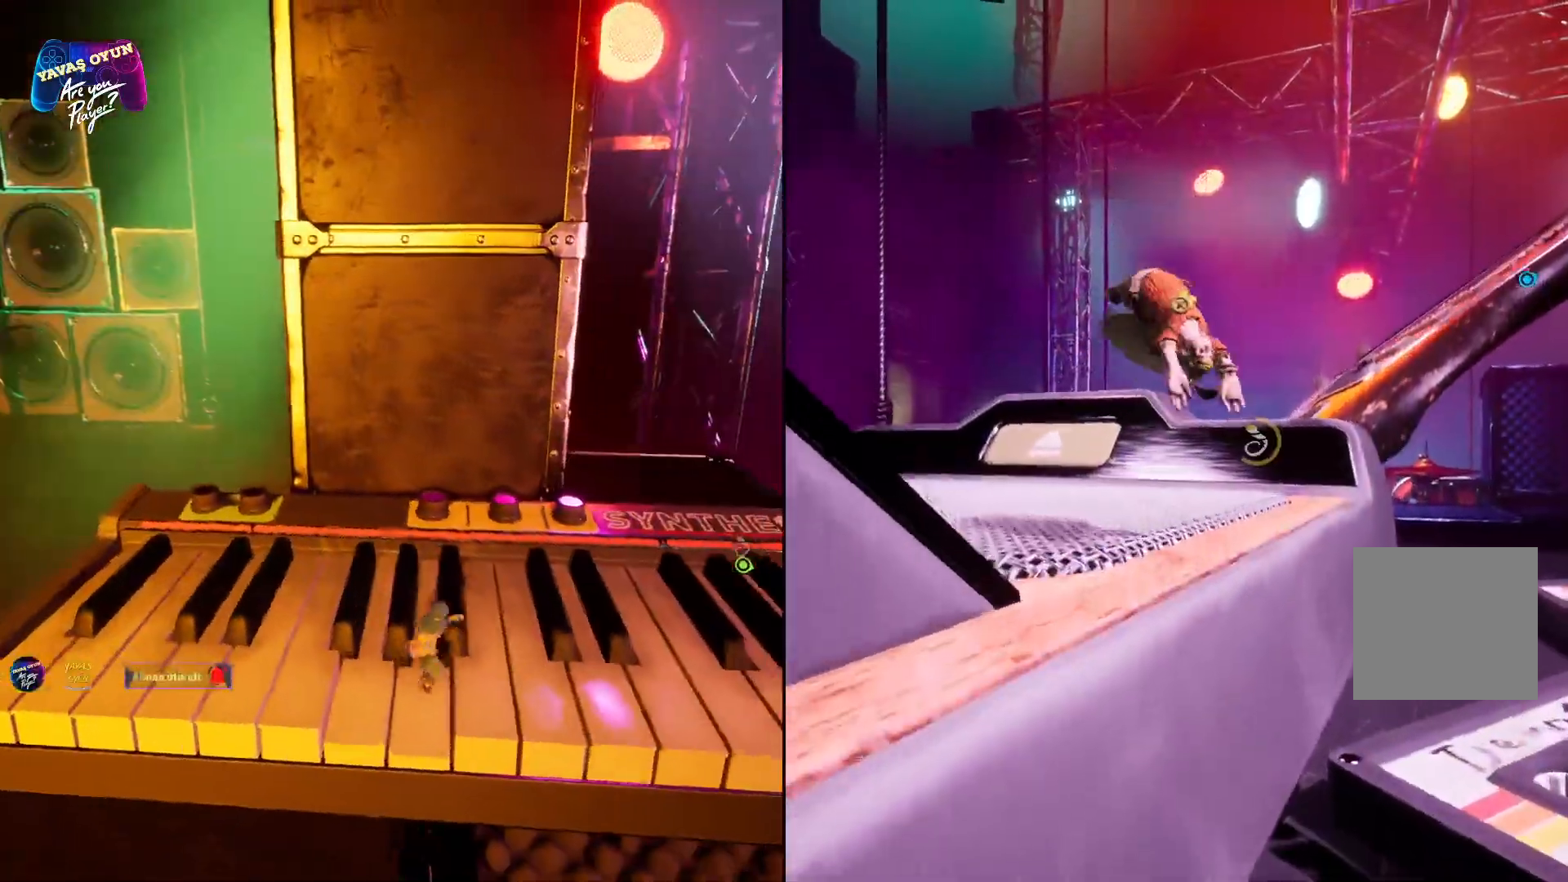
{"buttons": [], "left_stick": "up", "right_stick": "center", "events": [[17, "A", "up"], [133, "left_stick", "left"], [317, "right_stick", "left"], [500, "left_stick", "up"], [500, "right_stick", "center"]]}
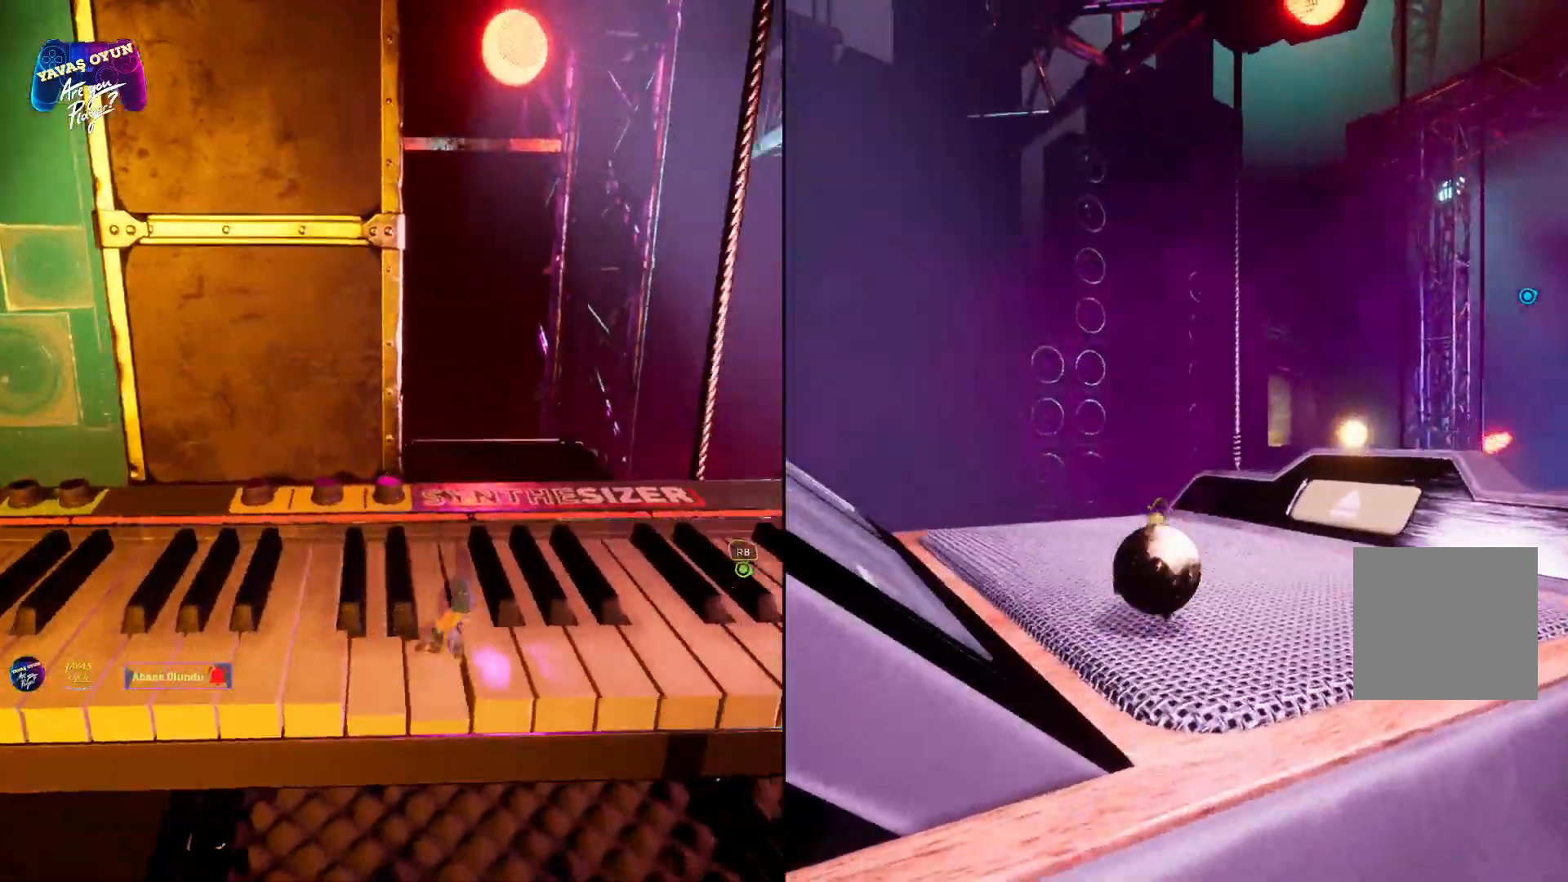
{"buttons": [], "left_stick": "center", "right_stick": "right", "events": [[217, "left_stick", "center"], [417, "right_stick", "right"]]}
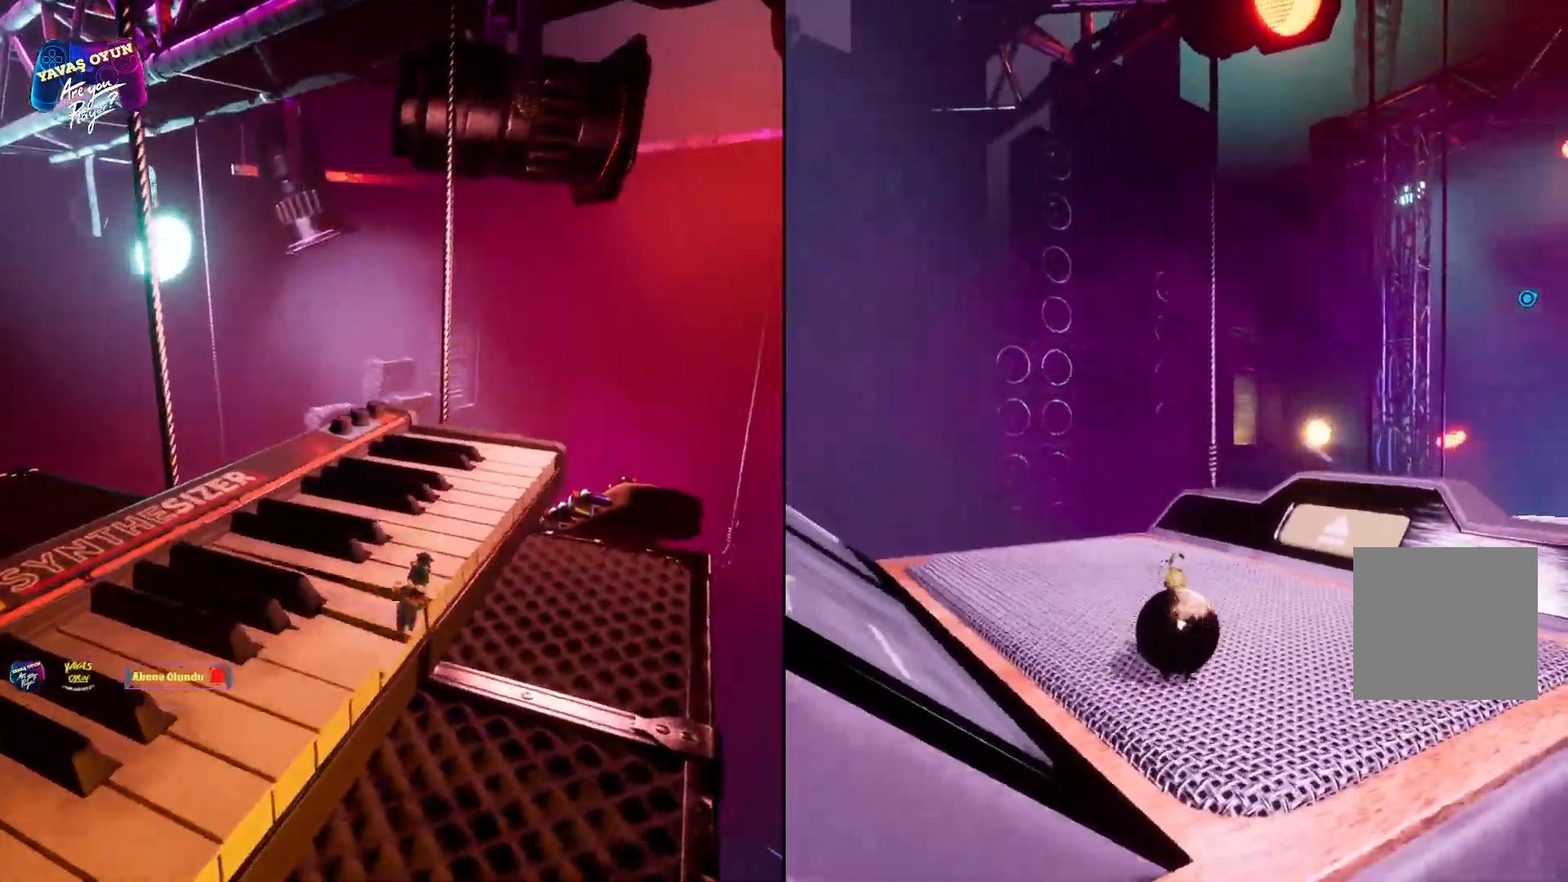
{"buttons": [], "left_stick": "center", "right_stick": "right", "events": []}
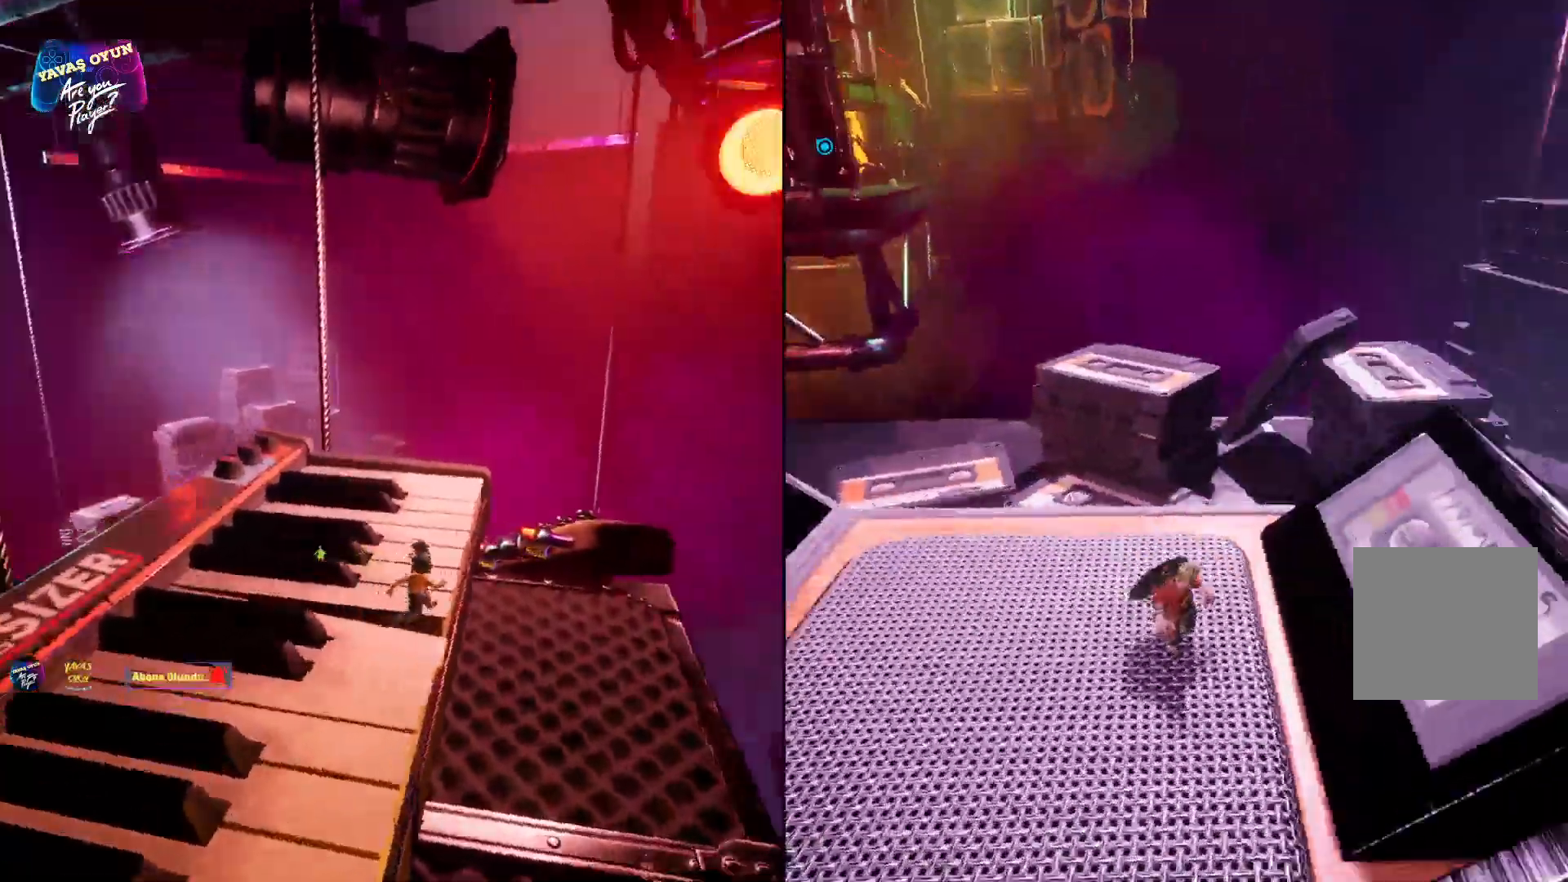
{"buttons": [], "left_stick": "up", "right_stick": "right", "events": [[417, "left_stick", "up"]]}
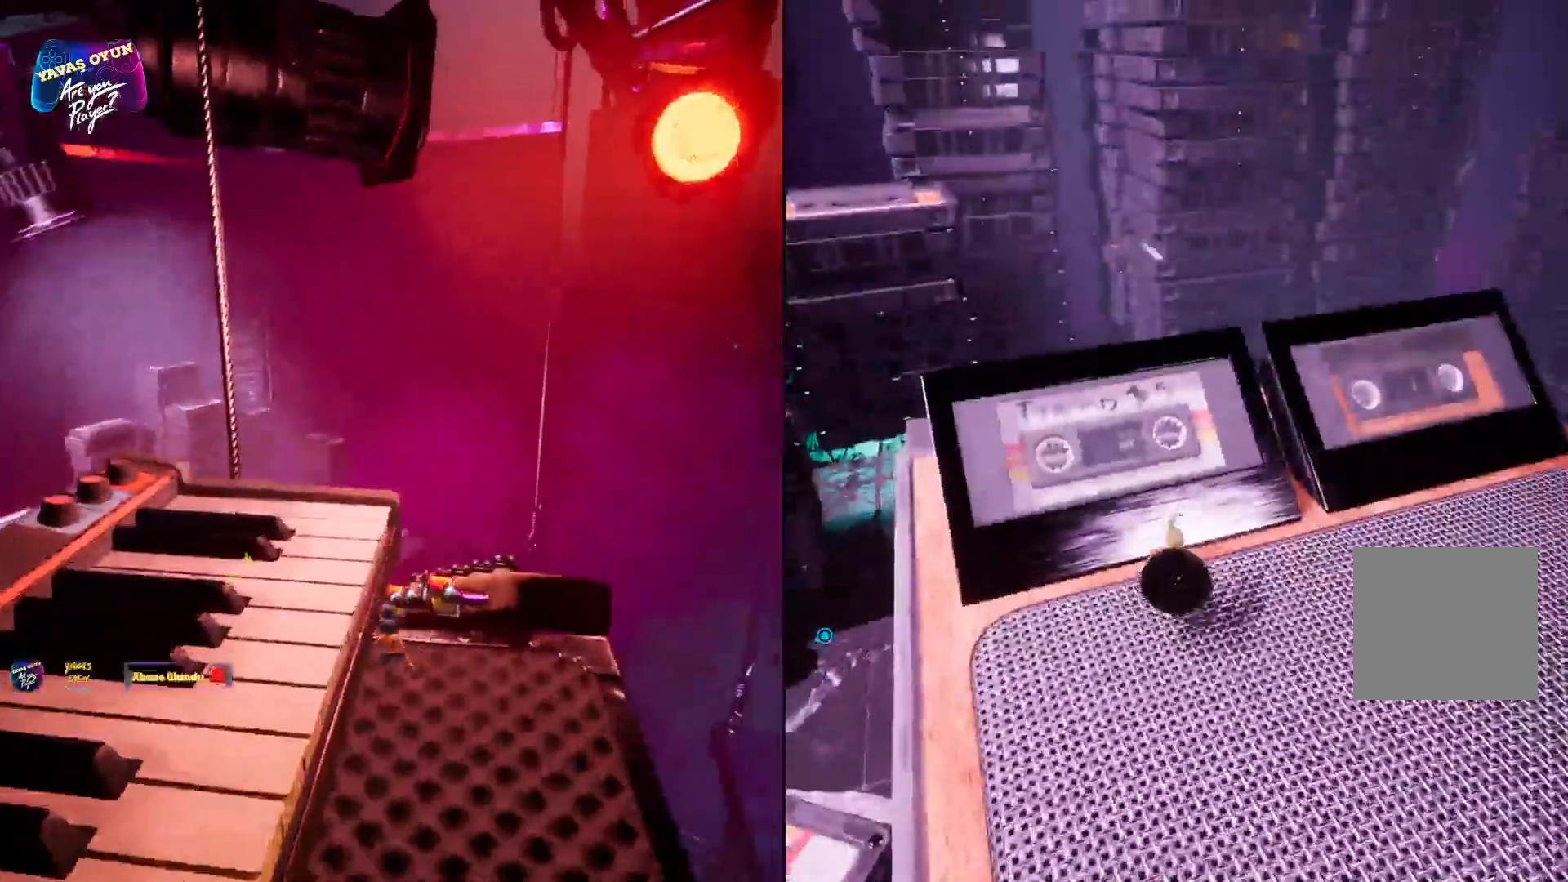
{"buttons": [], "left_stick": "up", "right_stick": "center", "events": [[500, "right_stick", "center"]]}
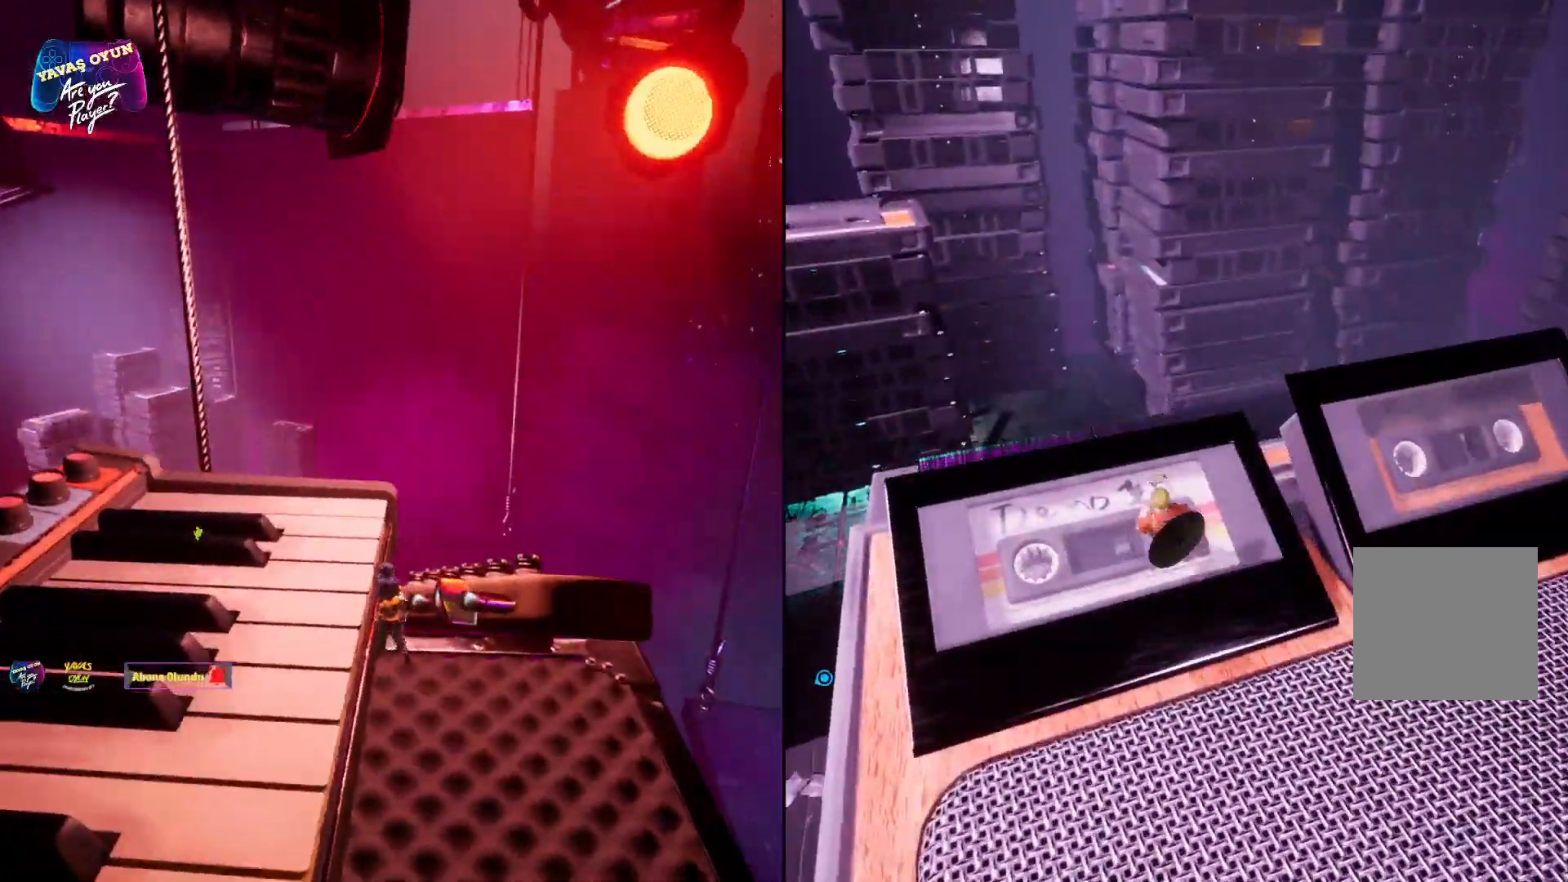
{"buttons": [], "left_stick": "up", "right_stick": "left", "events": [[467, "right_stick", "left"]]}
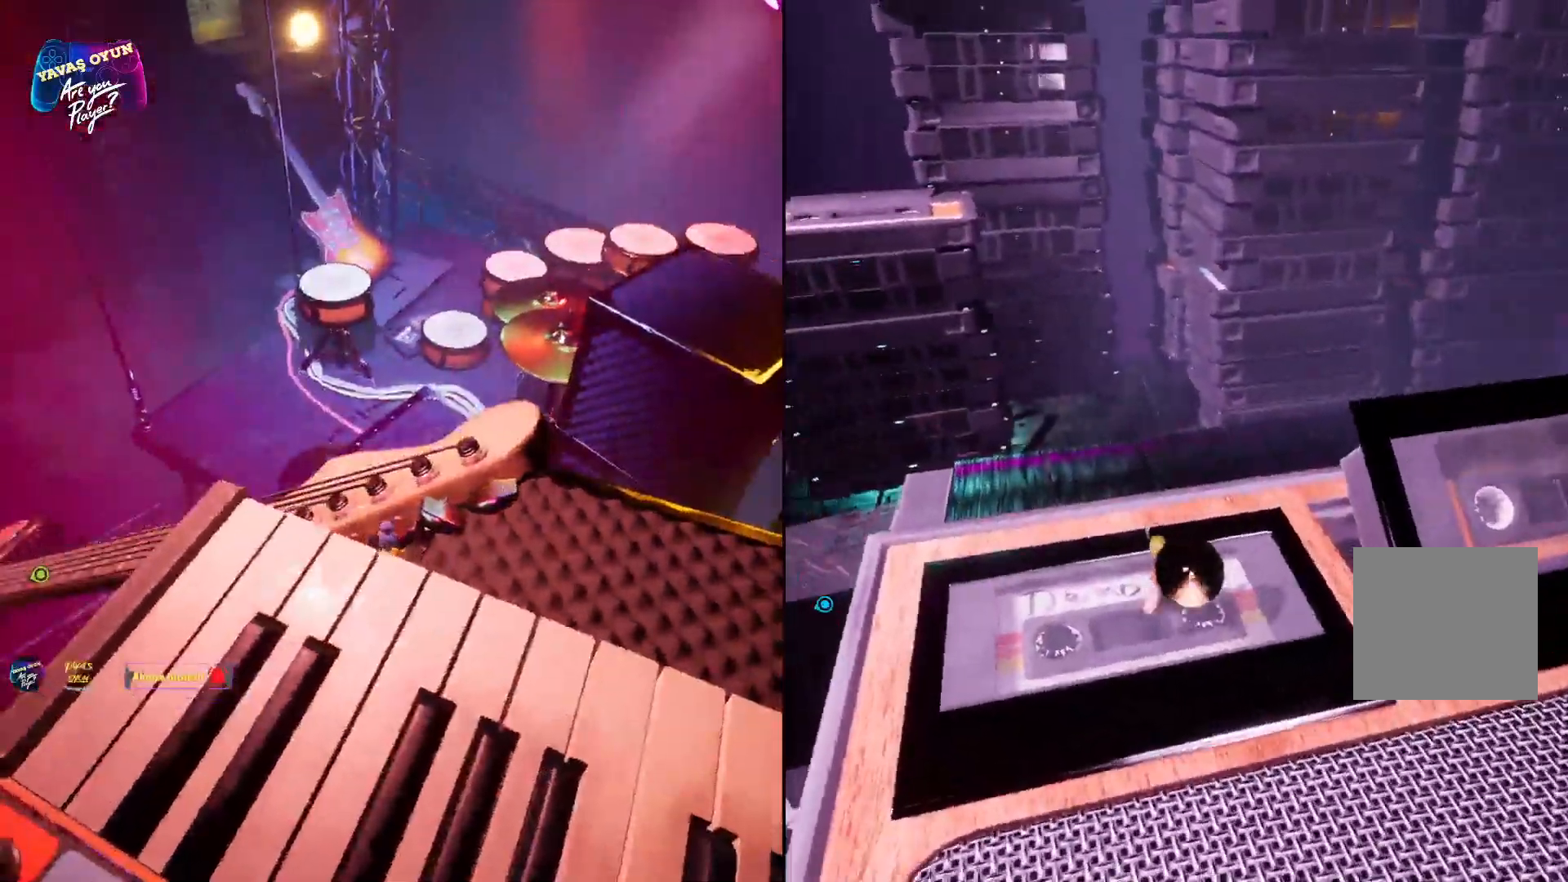
{"buttons": [], "left_stick": "center", "right_stick": "center", "events": [[83, "left_stick", "center"], [200, "right_stick", "center"]]}